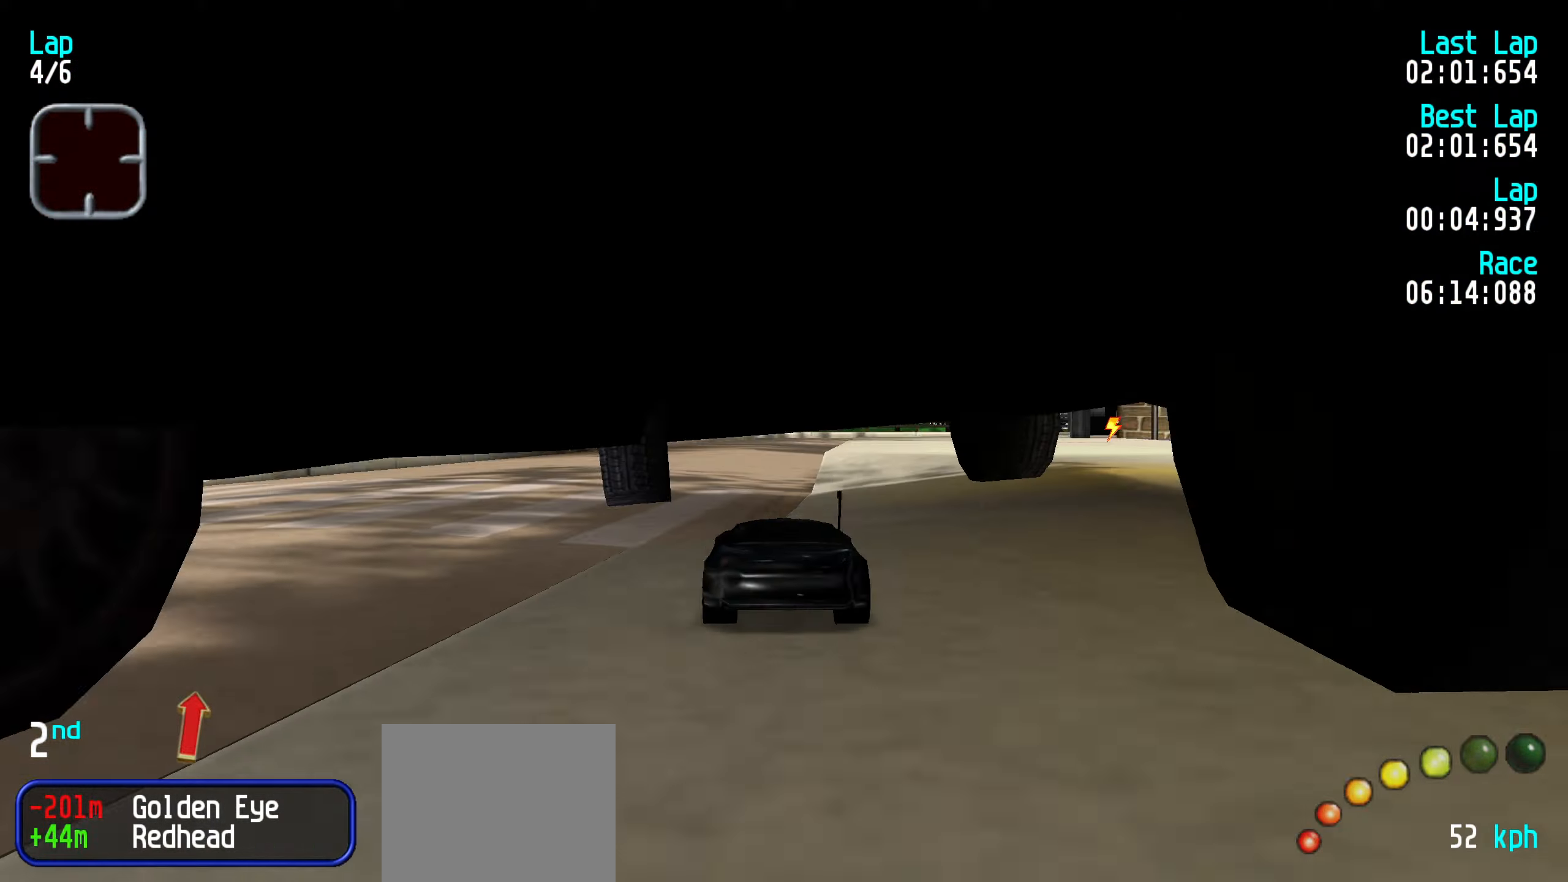
Gameplay with keyboard; each line is a JSON object with the keys held at the frame after it. "events" lists presses ("down") and releases ("up") of "down", "left", "right" and "up" between this image and that frame as [ms after this image, input, new state], when the widget could be followed in between. No other keys are recorded. Mouse input is not recorded.
{"keys": ["up"], "events": [[450, "right", "down"], [500, "right", "up"]]}
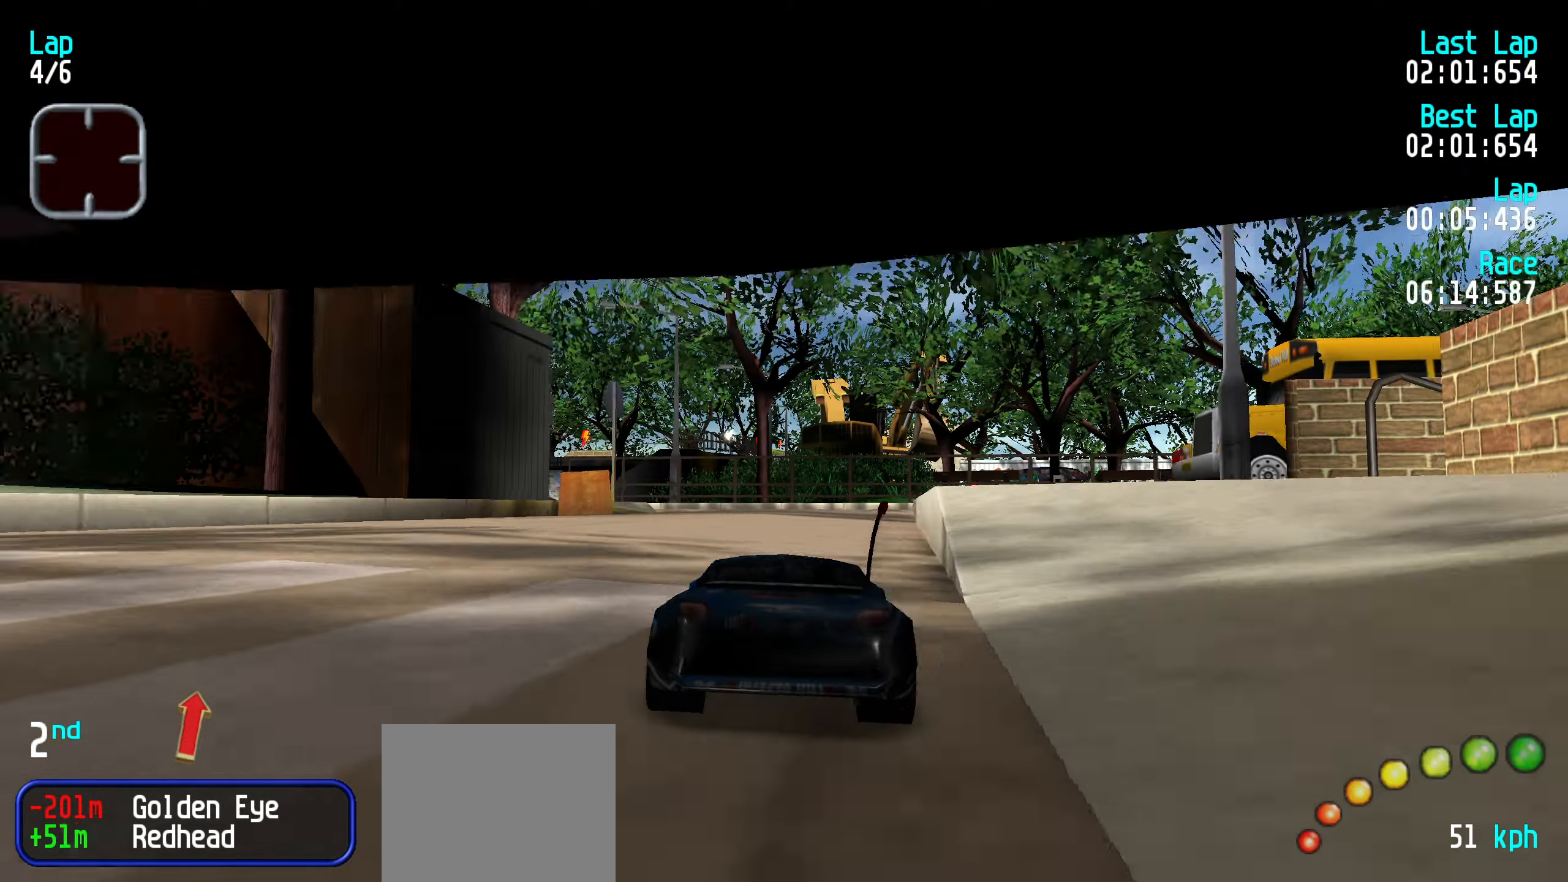
{"keys": ["up"], "events": [[183, "right", "down"], [233, "right", "up"]]}
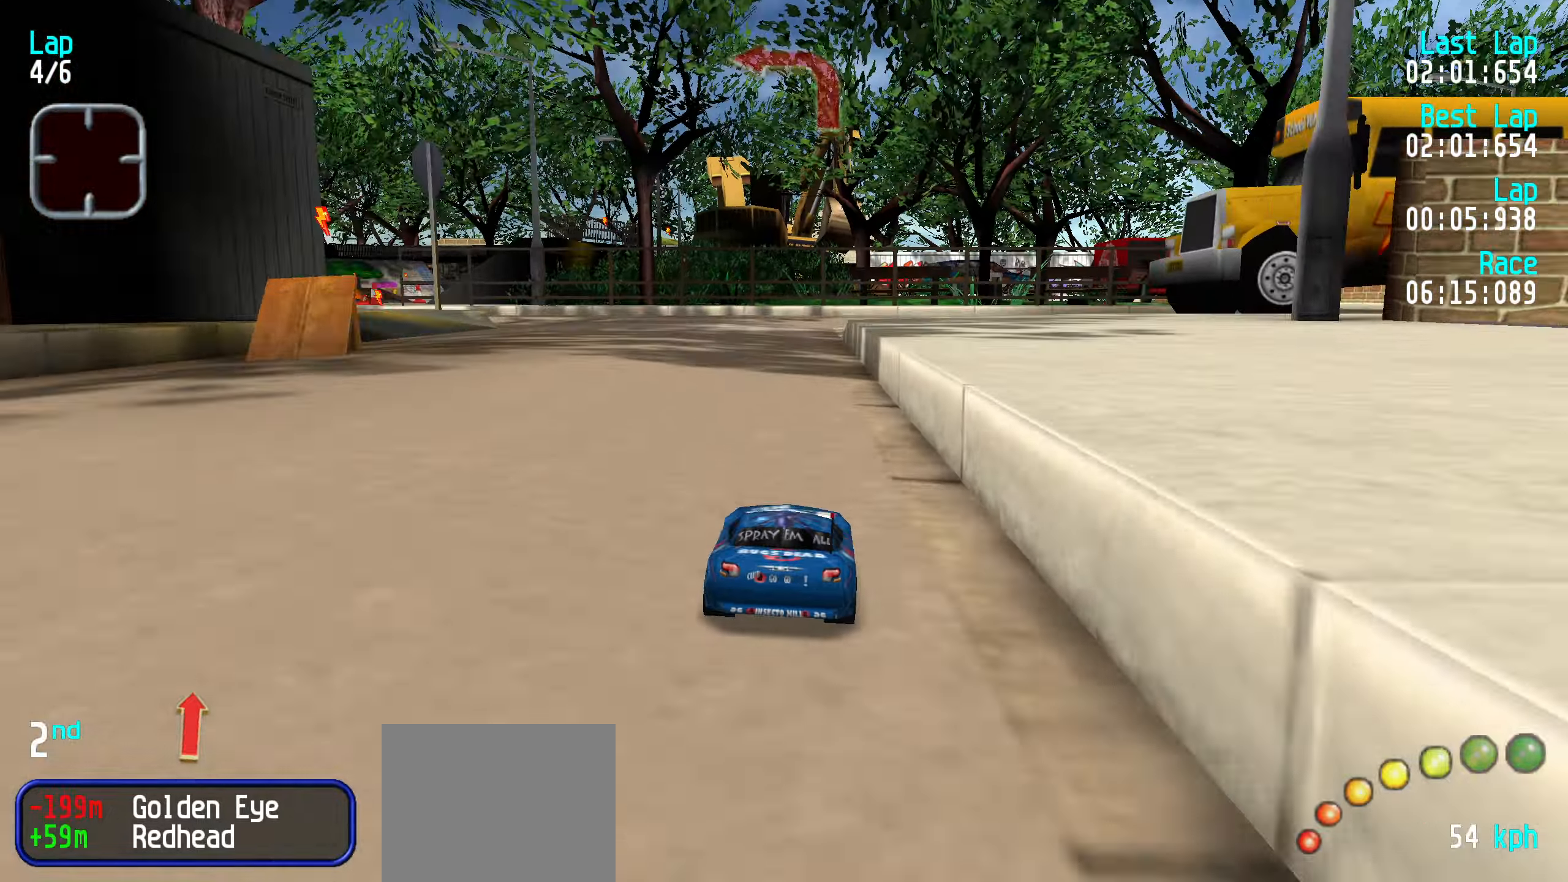
{"keys": ["up"], "events": [[450, "left", "down"], [500, "left", "up"]]}
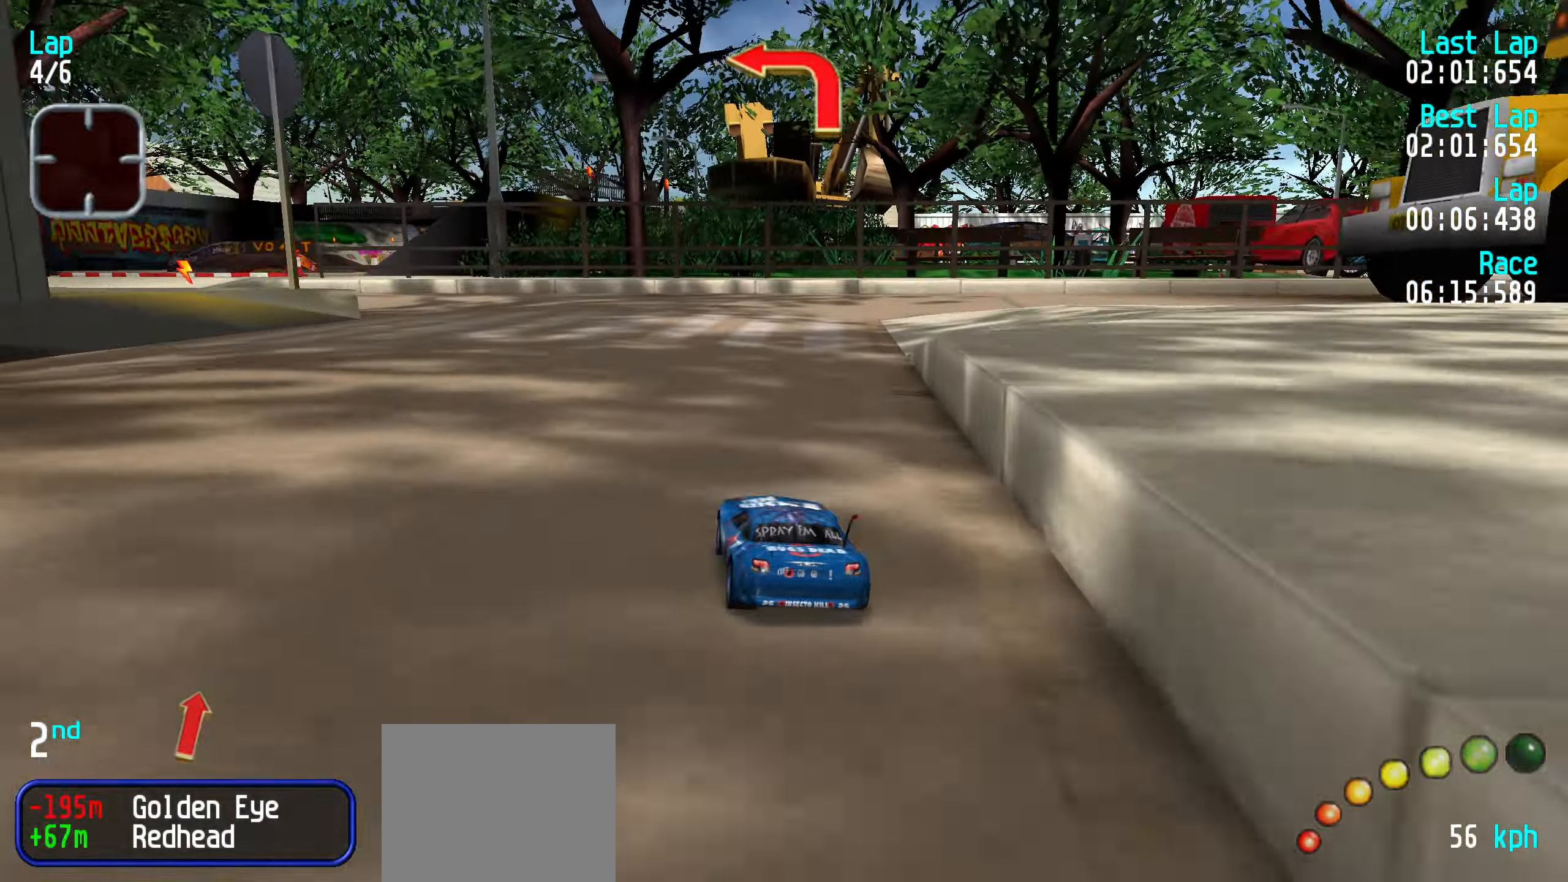
{"keys": ["up"], "events": [[100, "left", "down"], [133, "left", "up"], [233, "left", "down"], [317, "left", "up"], [417, "left", "down"], [467, "left", "up"]]}
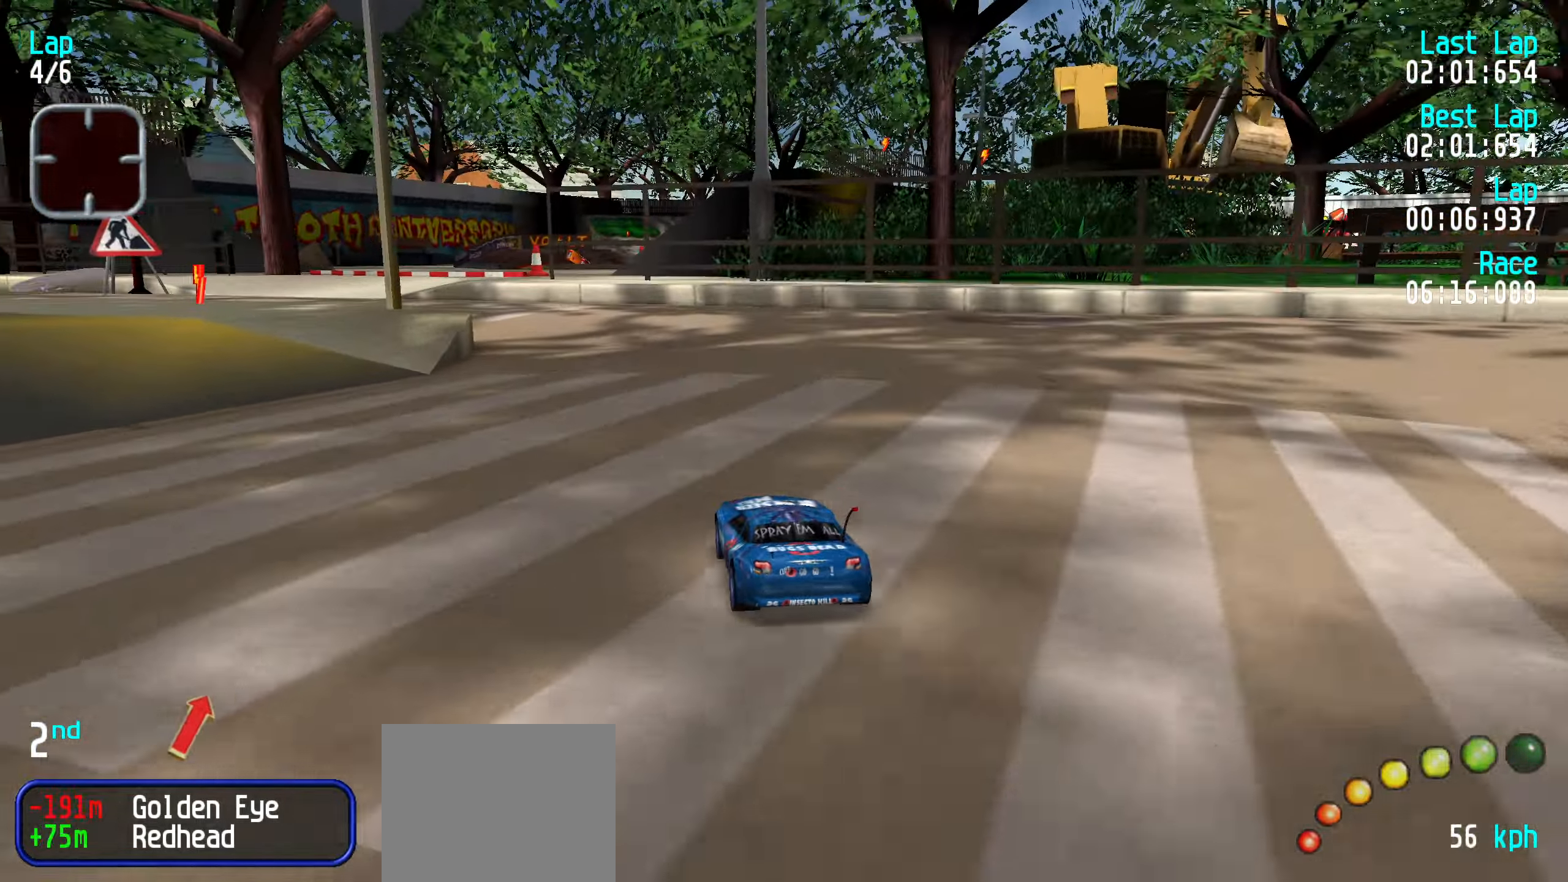
{"keys": ["up"], "events": [[50, "left", "down"], [150, "left", "up"], [200, "left", "down"], [300, "left", "up"], [383, "left", "down"], [467, "left", "up"]]}
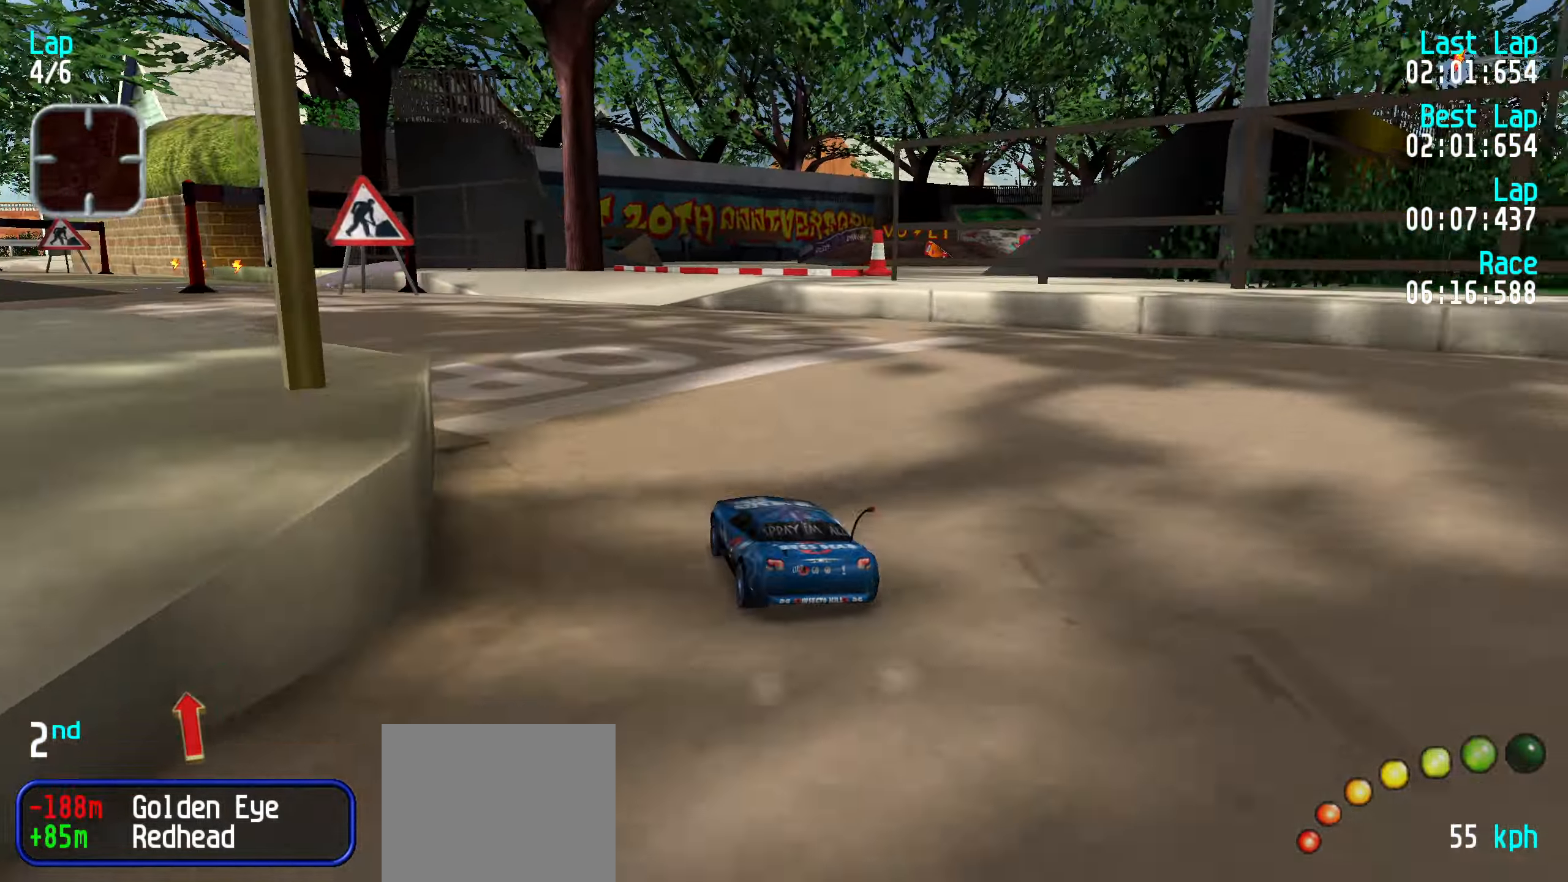
{"keys": ["right", "up"], "events": [[67, "left", "down"], [117, "left", "up"], [217, "left", "down"], [300, "left", "up"], [450, "right", "down"]]}
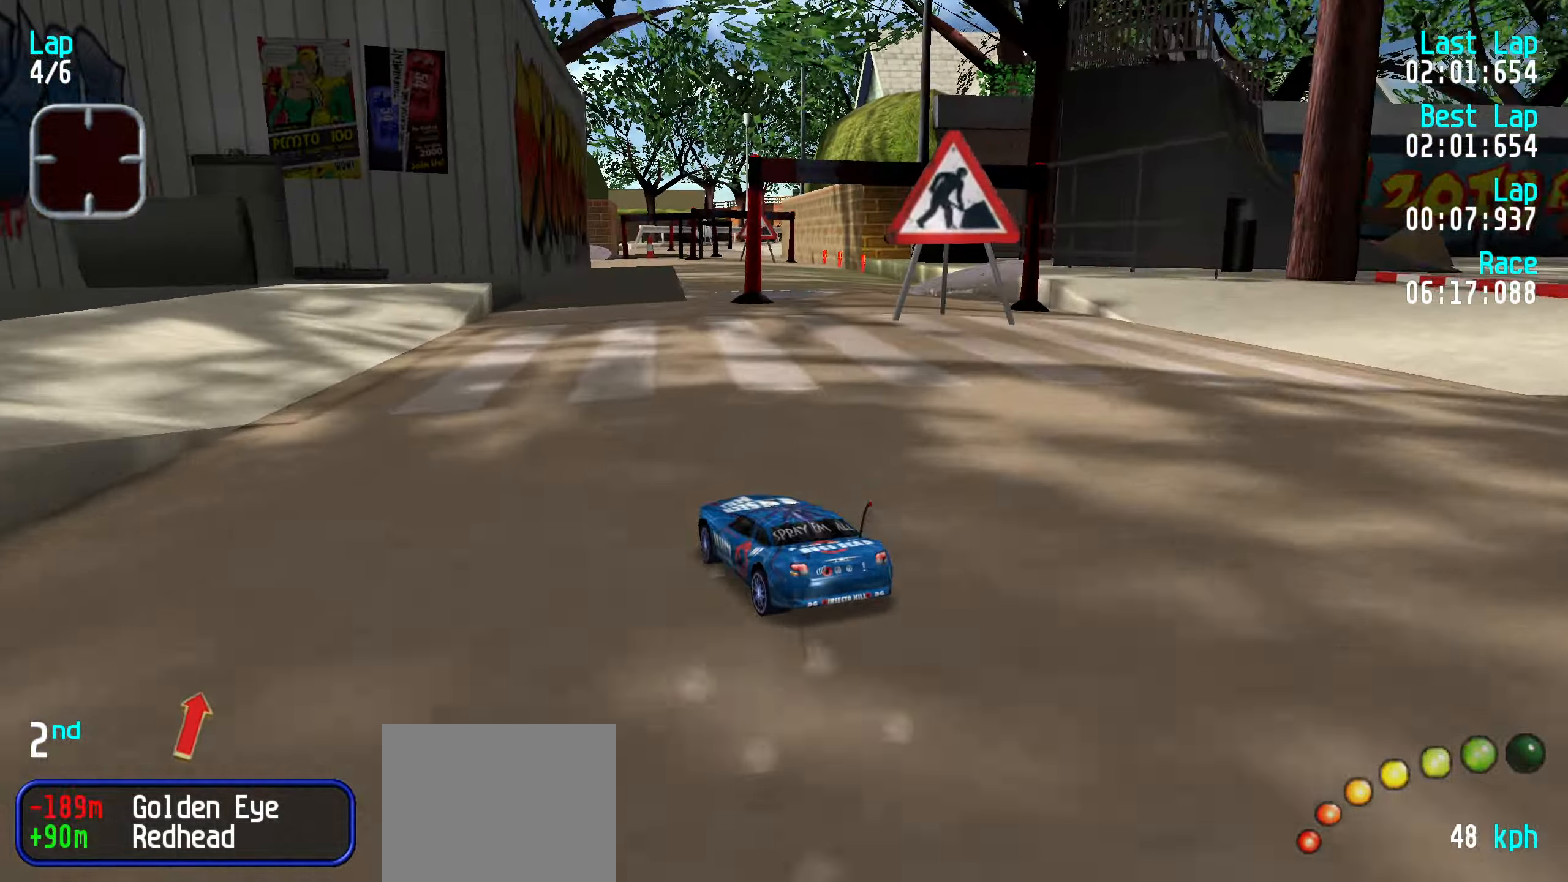
{"keys": ["right", "up"], "events": [[183, "right", "up"], [267, "right", "down"], [367, "right", "up"], [417, "right", "down"]]}
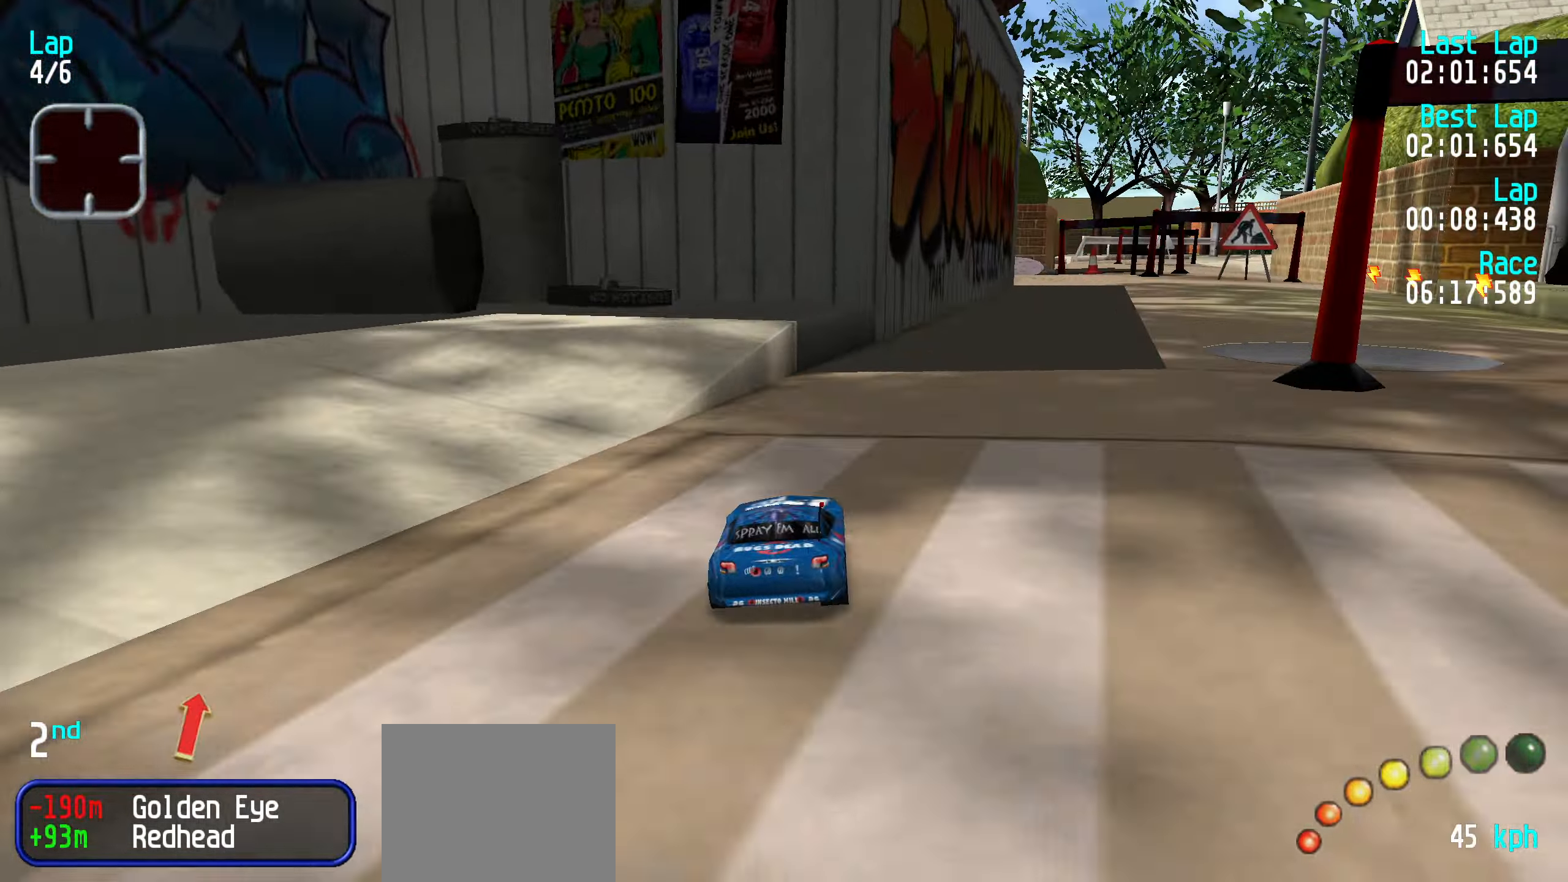
{"keys": ["right", "up"], "events": [[17, "right", "up"], [100, "right", "down"], [200, "right", "up"], [283, "right", "down"], [383, "right", "up"], [483, "right", "down"]]}
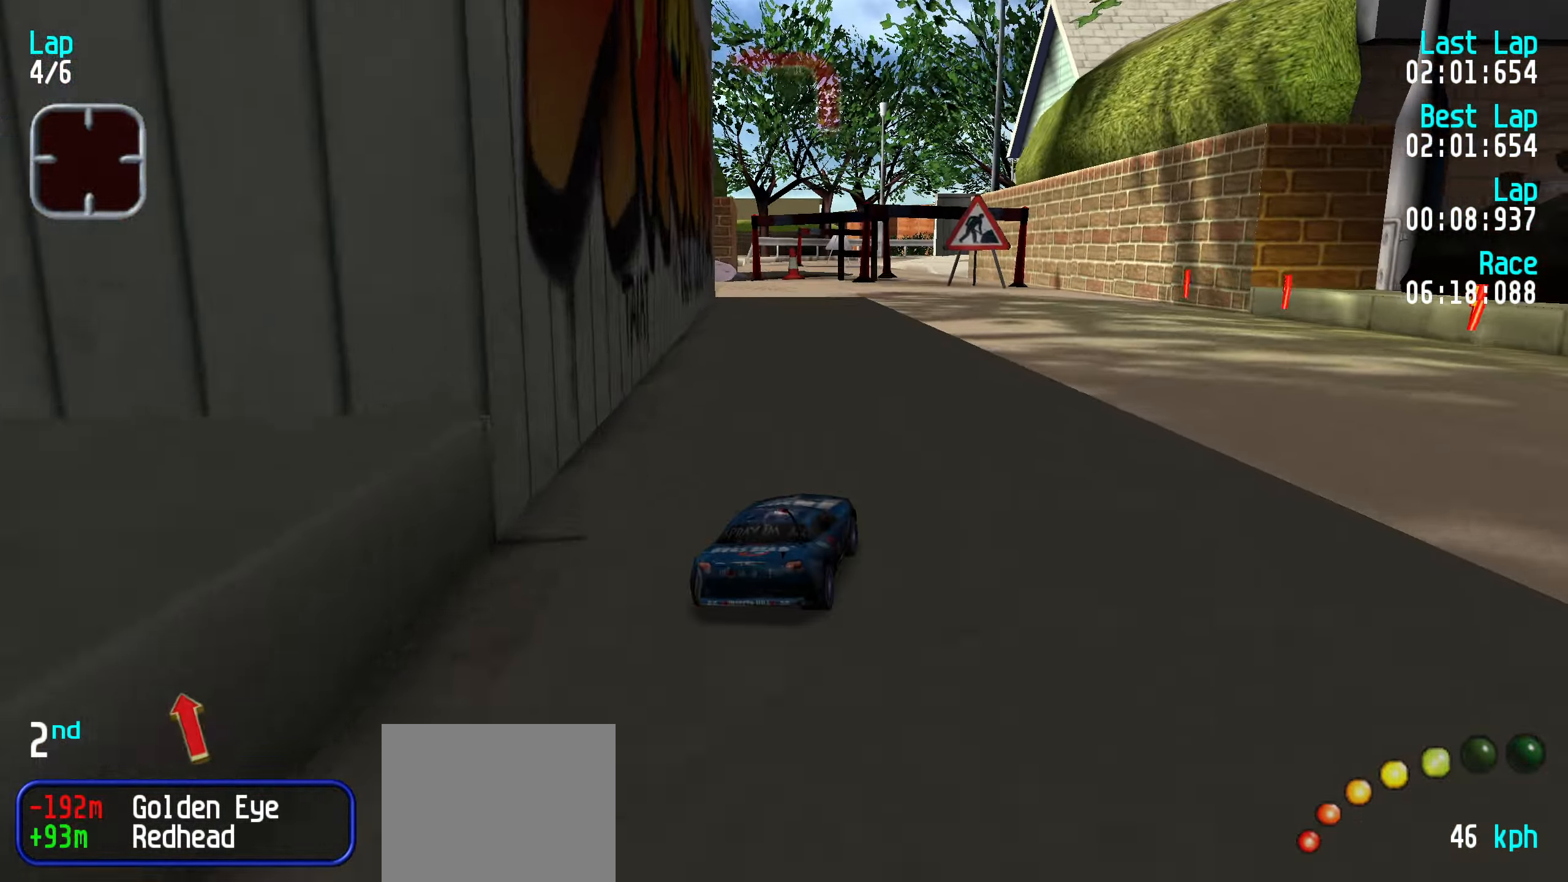
{"keys": ["up"], "events": [[67, "right", "up"], [250, "left", "down"], [300, "left", "up"], [400, "left", "down"], [483, "left", "up"]]}
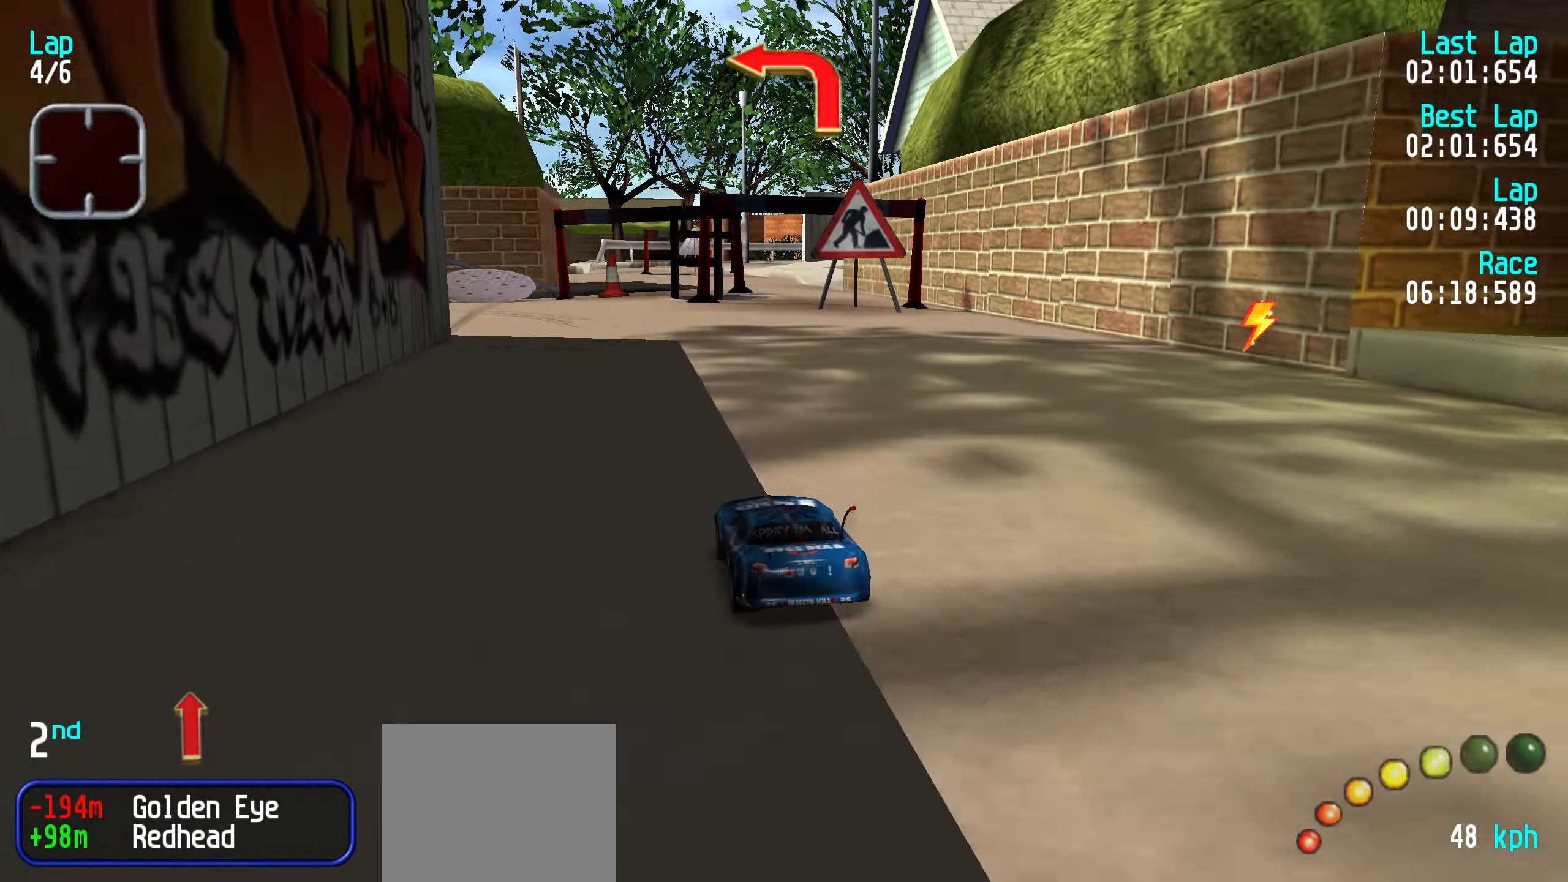
{"keys": ["up"], "events": [[83, "left", "down"], [133, "left", "up"], [267, "left", "down"], [317, "left", "up"], [417, "left", "down"], [500, "left", "up"]]}
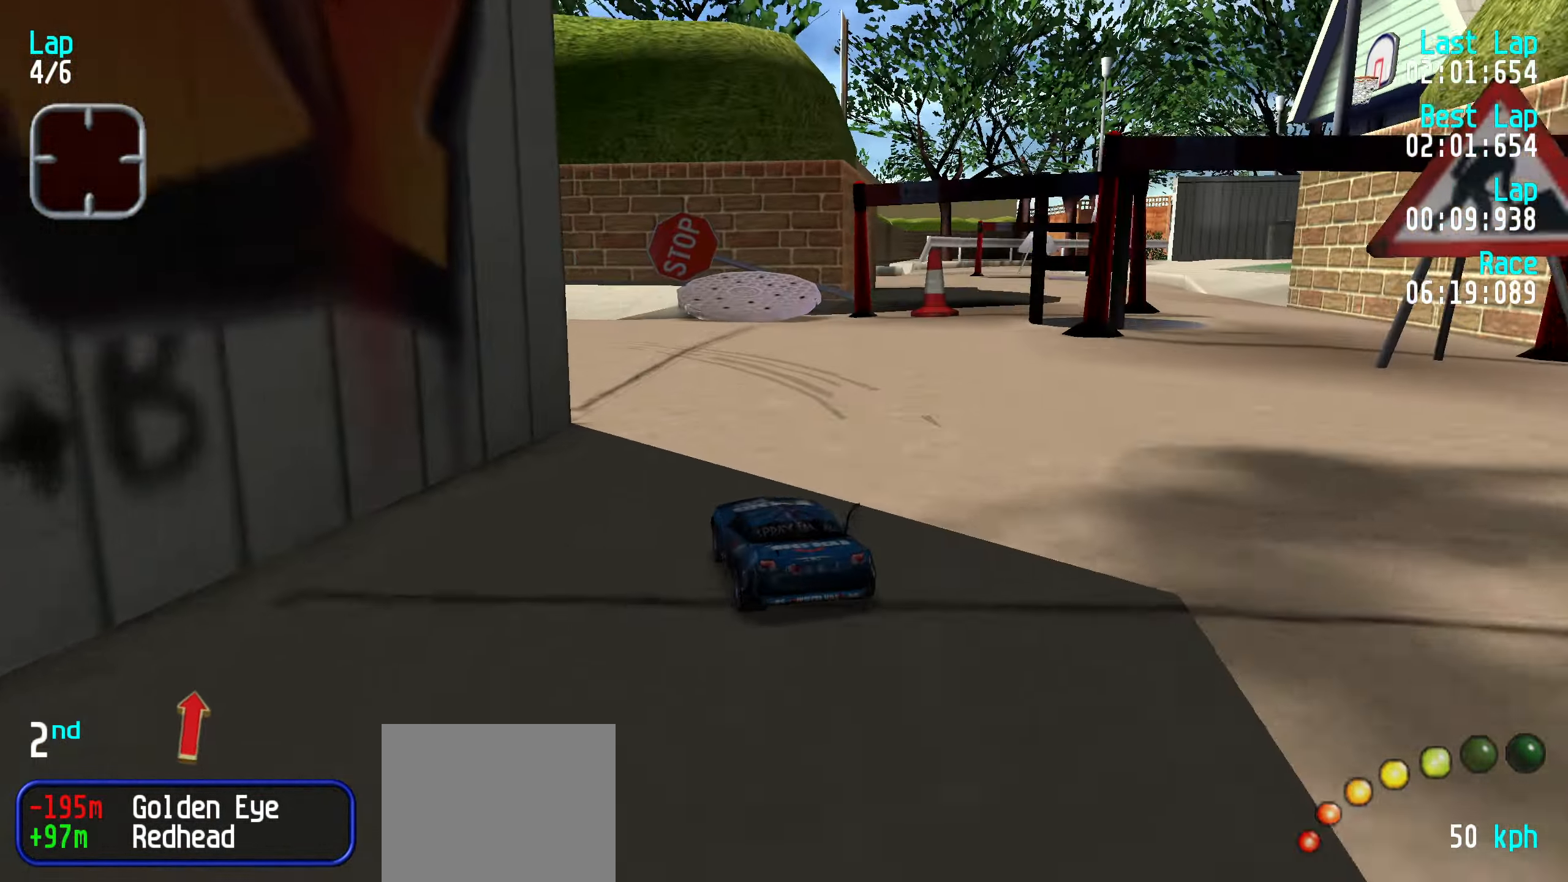
{"keys": ["up"], "events": [[67, "left", "down"], [167, "left", "up"], [250, "left", "down"], [350, "left", "up"], [400, "left", "down"], [500, "left", "up"]]}
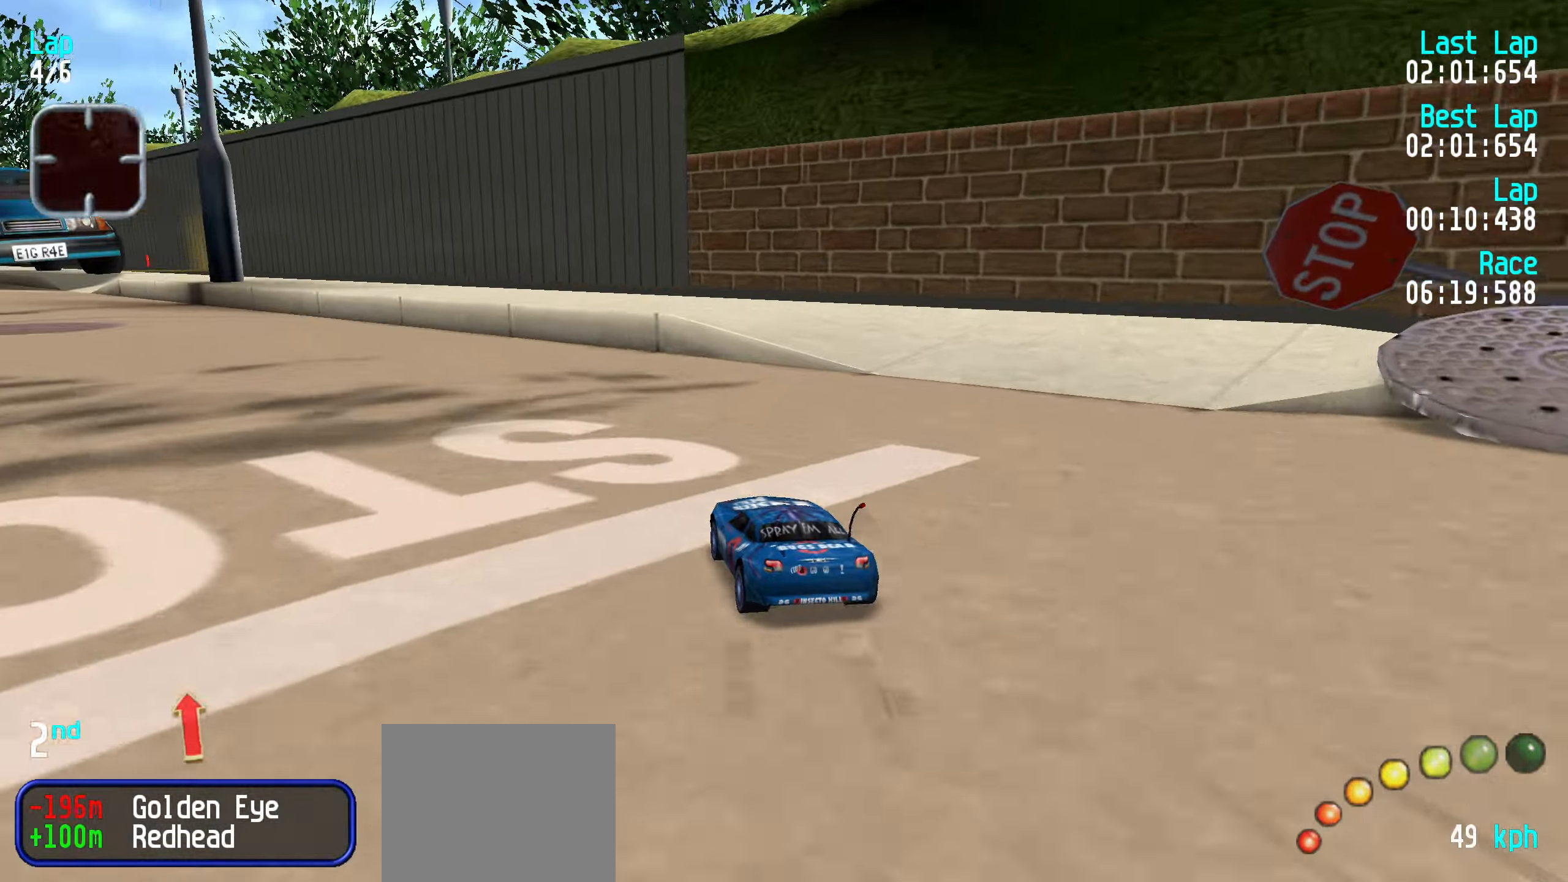
{"keys": ["up"], "events": [[83, "left", "down"], [133, "left", "up"], [217, "left", "down"], [317, "left", "up"], [417, "left", "down"], [467, "left", "up"]]}
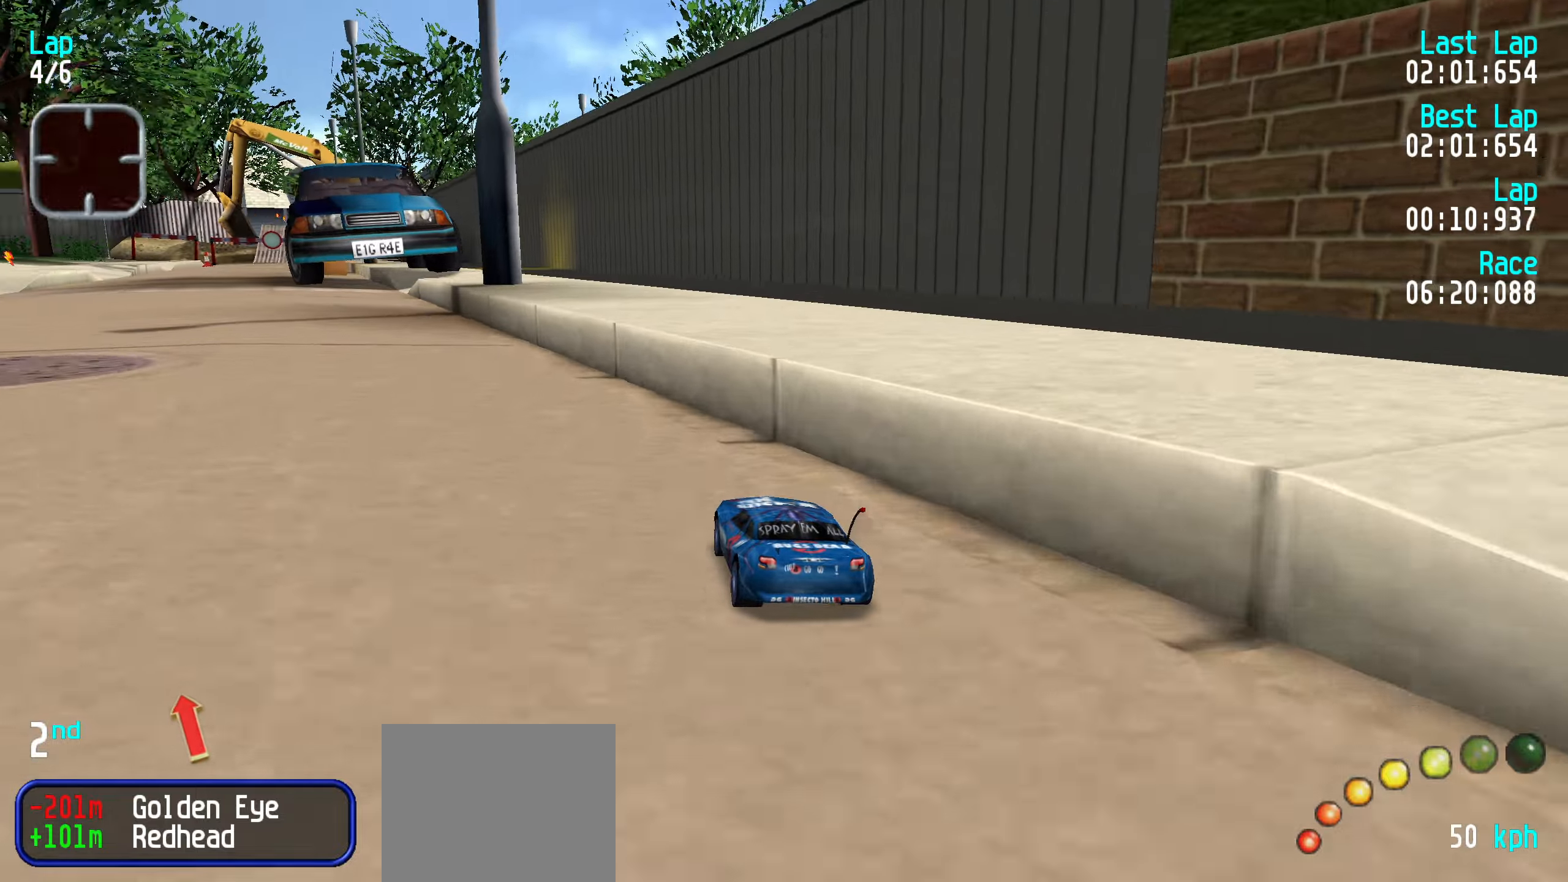
{"keys": ["up"], "events": [[50, "left", "down"], [150, "left", "up"], [200, "left", "down"], [300, "left", "up"]]}
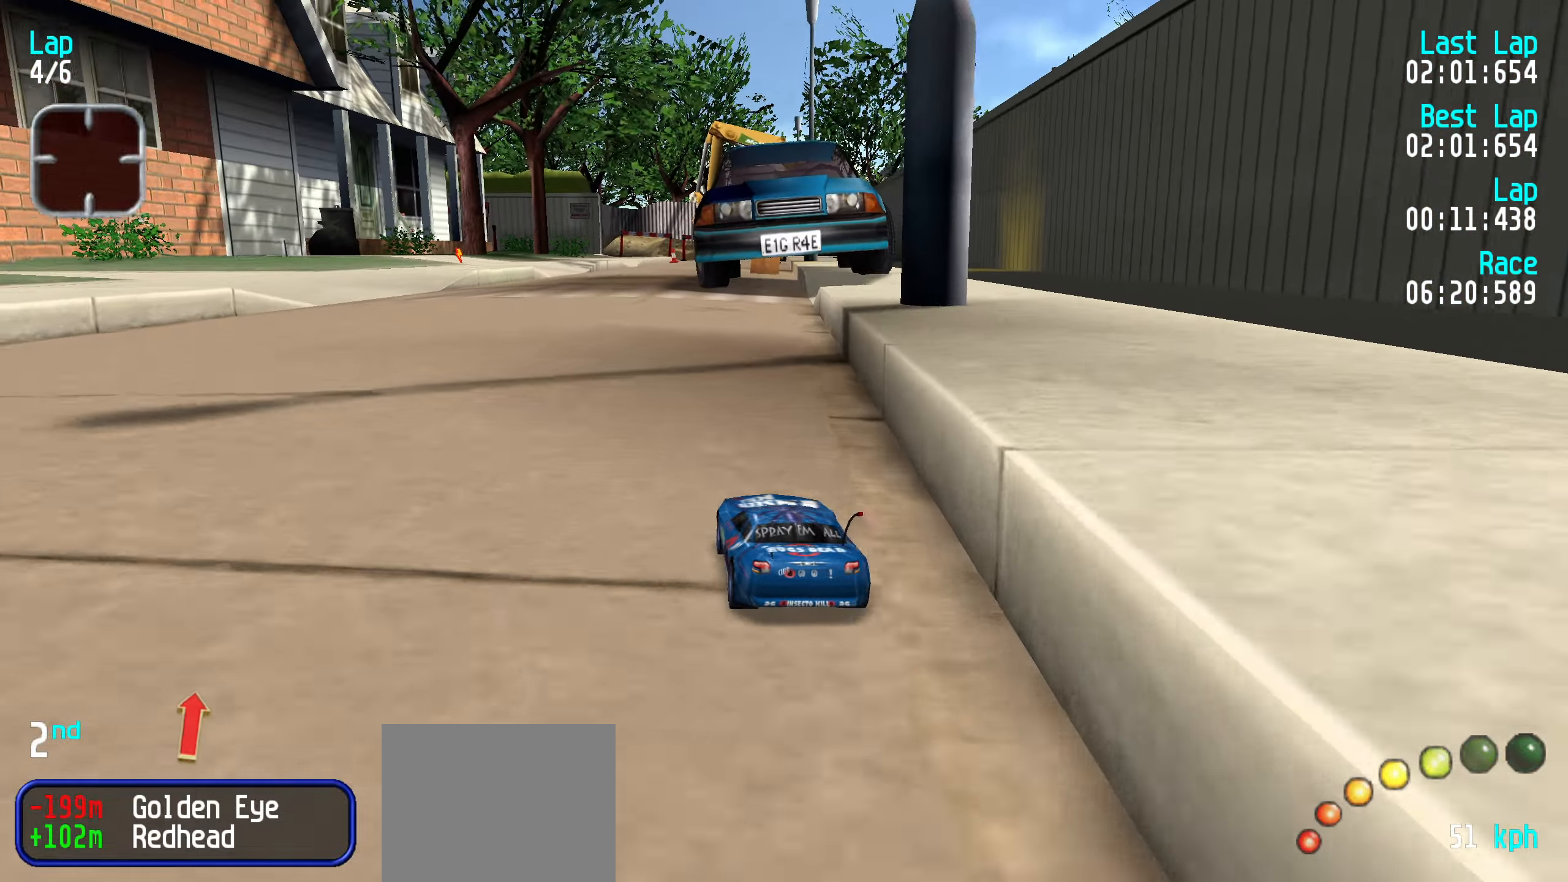
{"keys": ["up"], "events": []}
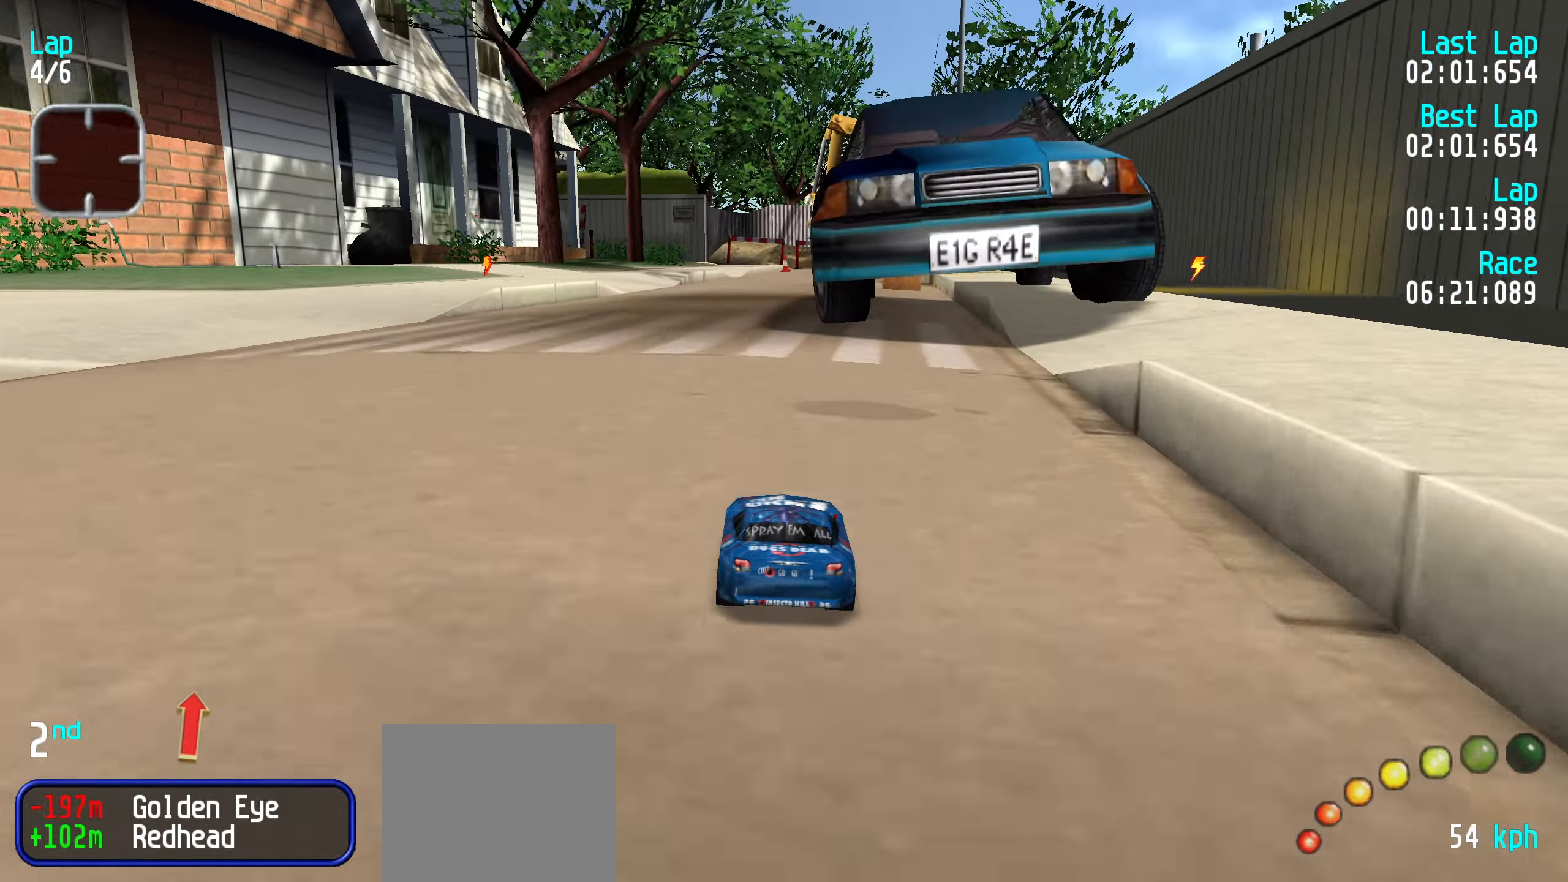
{"keys": ["up"], "events": []}
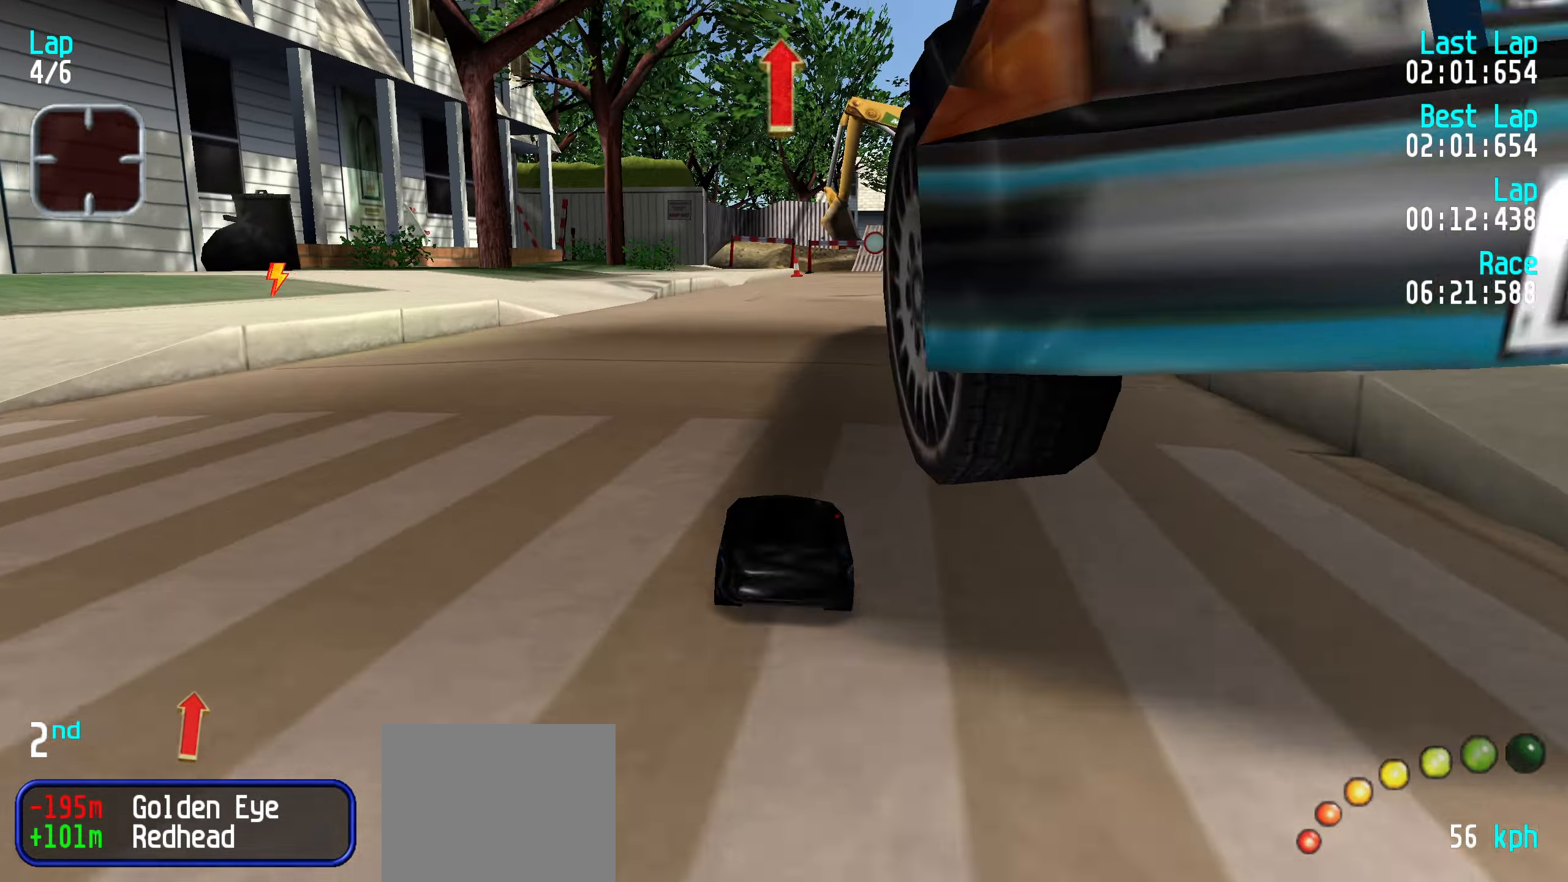
{"keys": ["up"], "events": []}
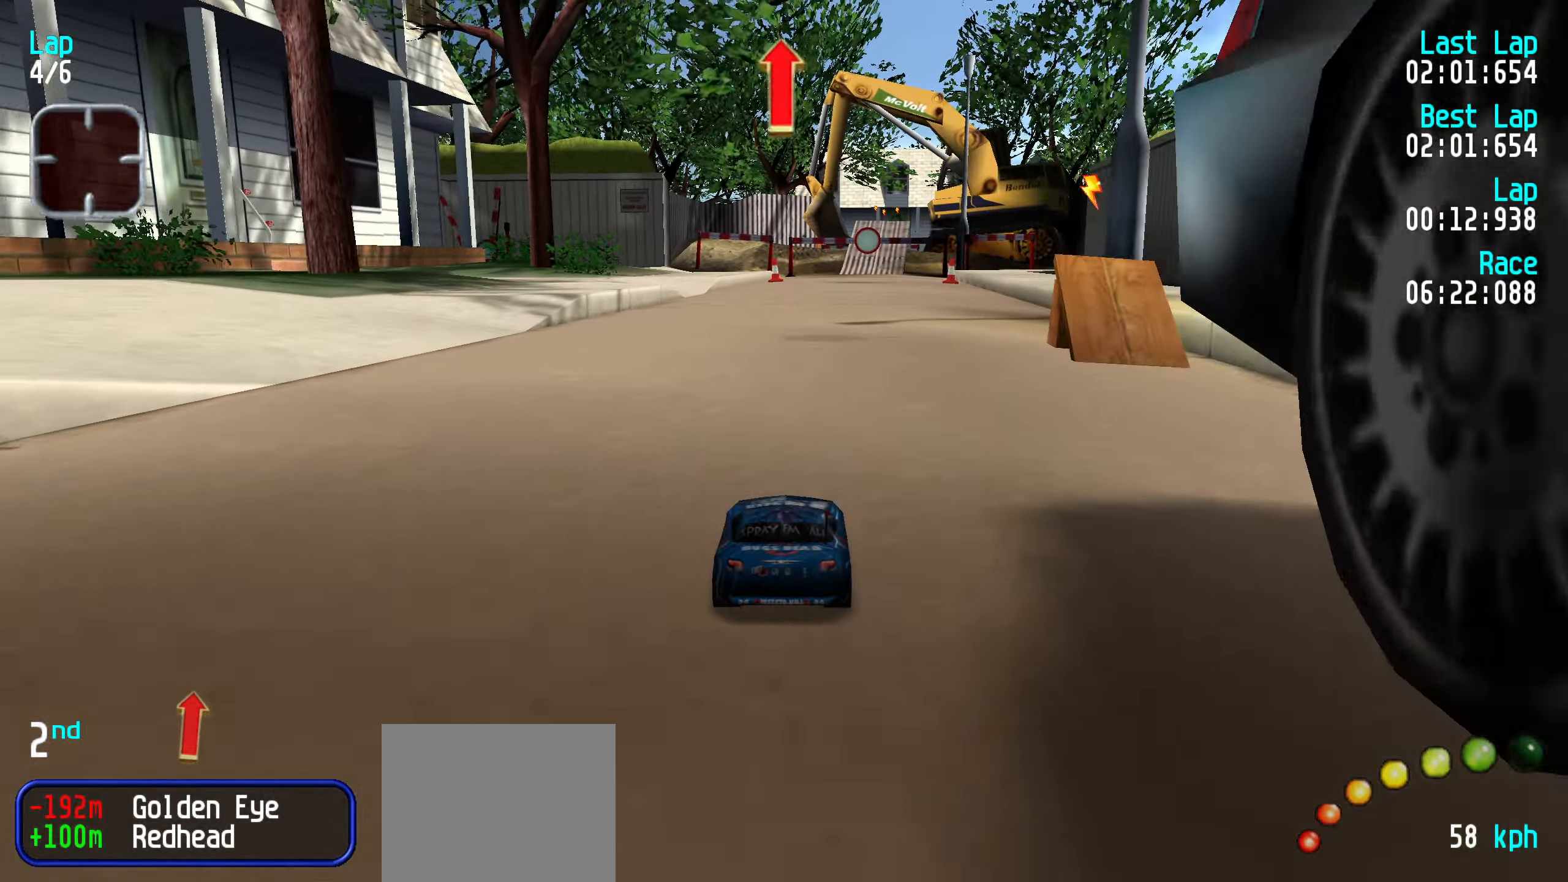
{"keys": ["up"], "events": []}
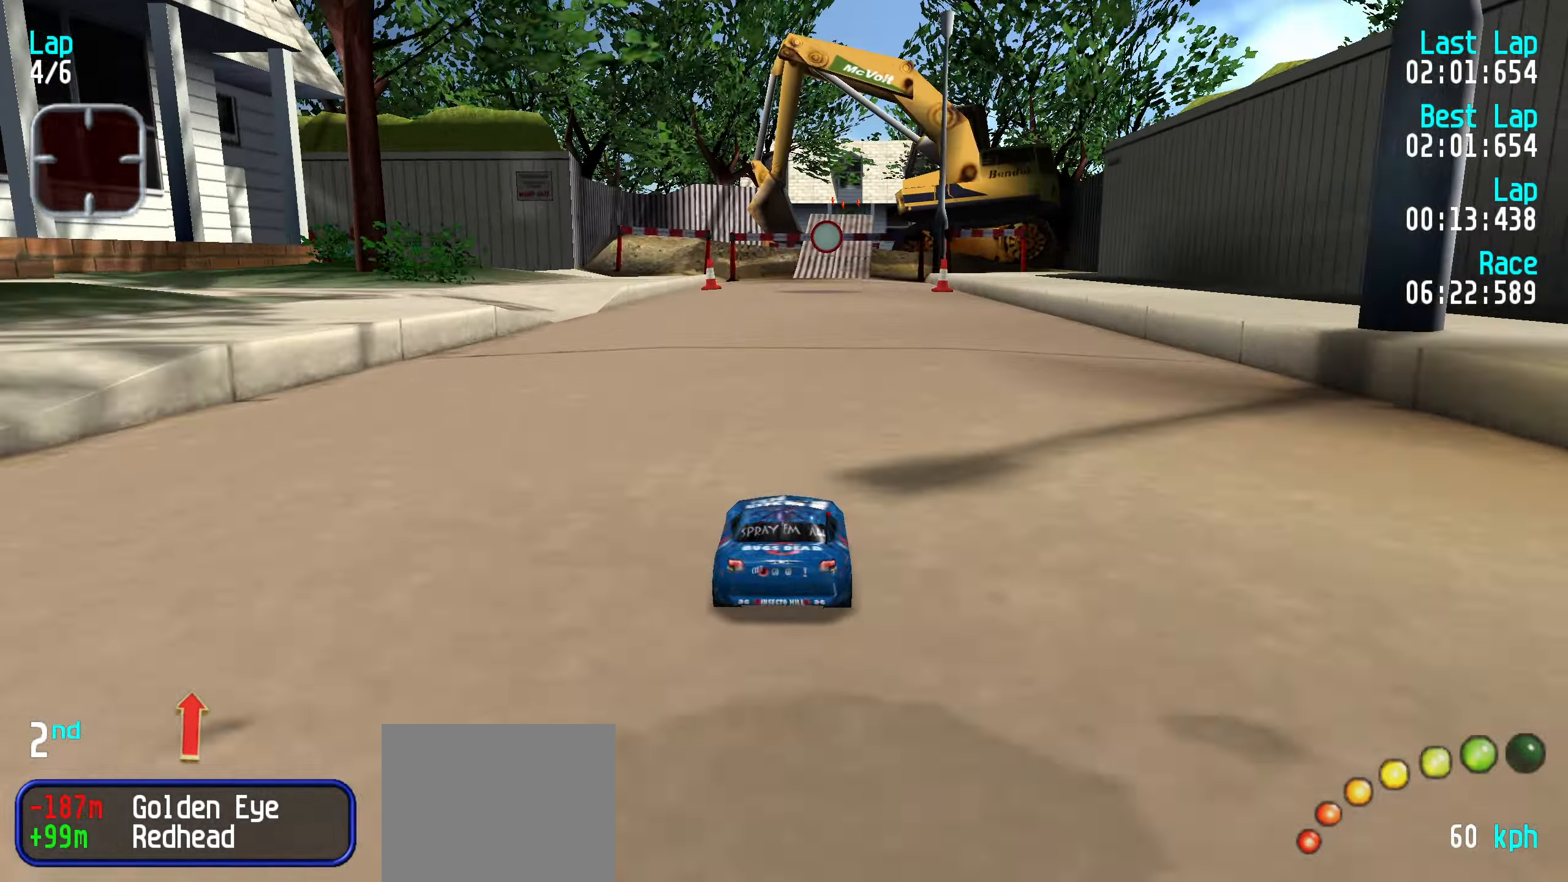
{"keys": ["up"], "events": []}
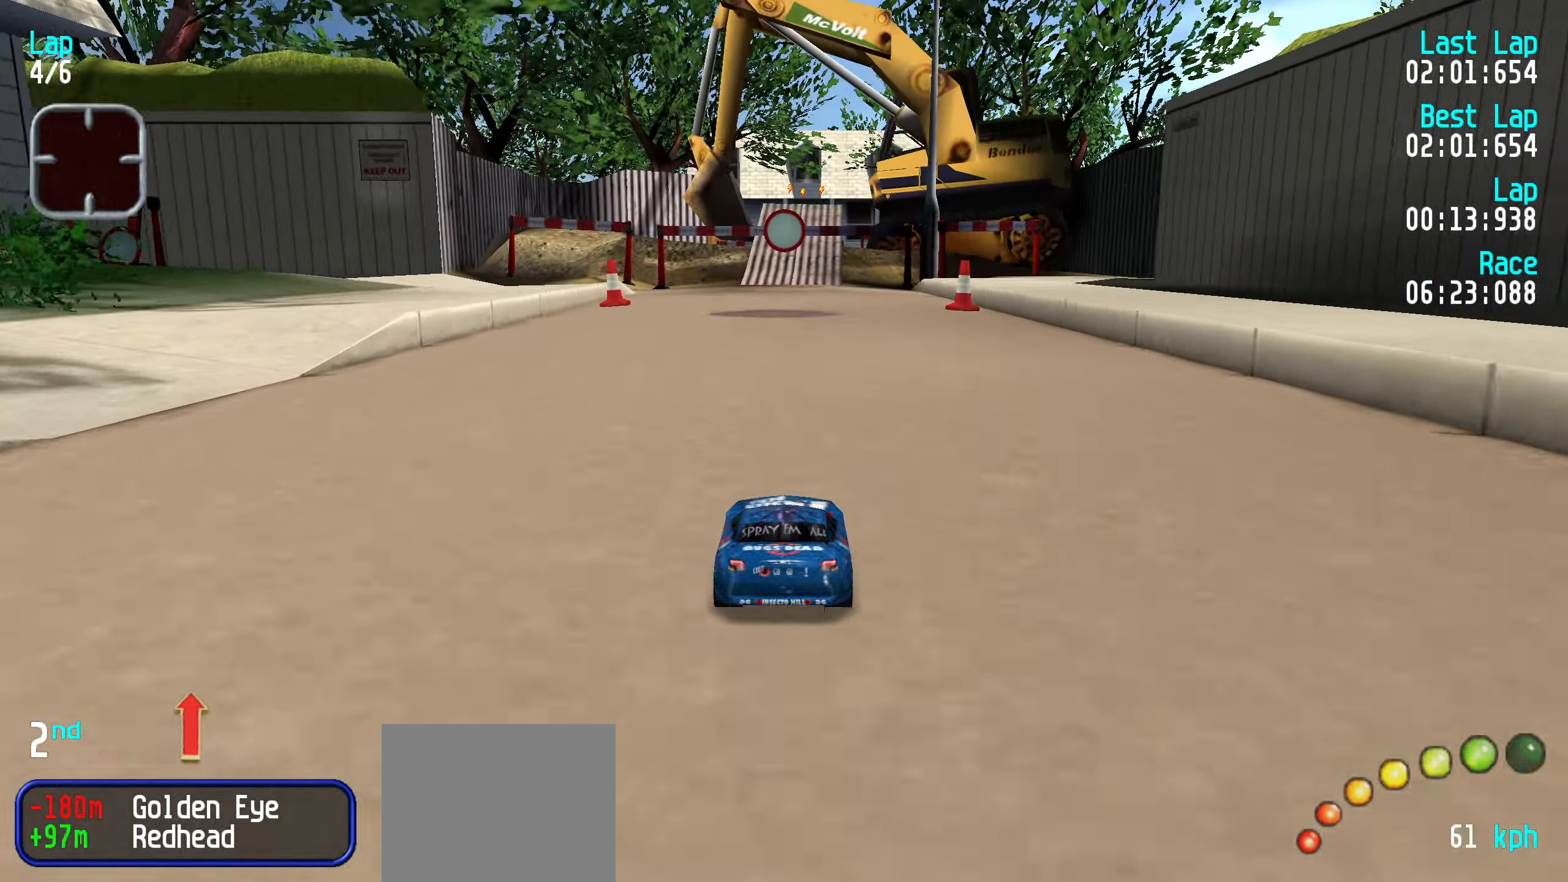
{"keys": ["up"], "events": []}
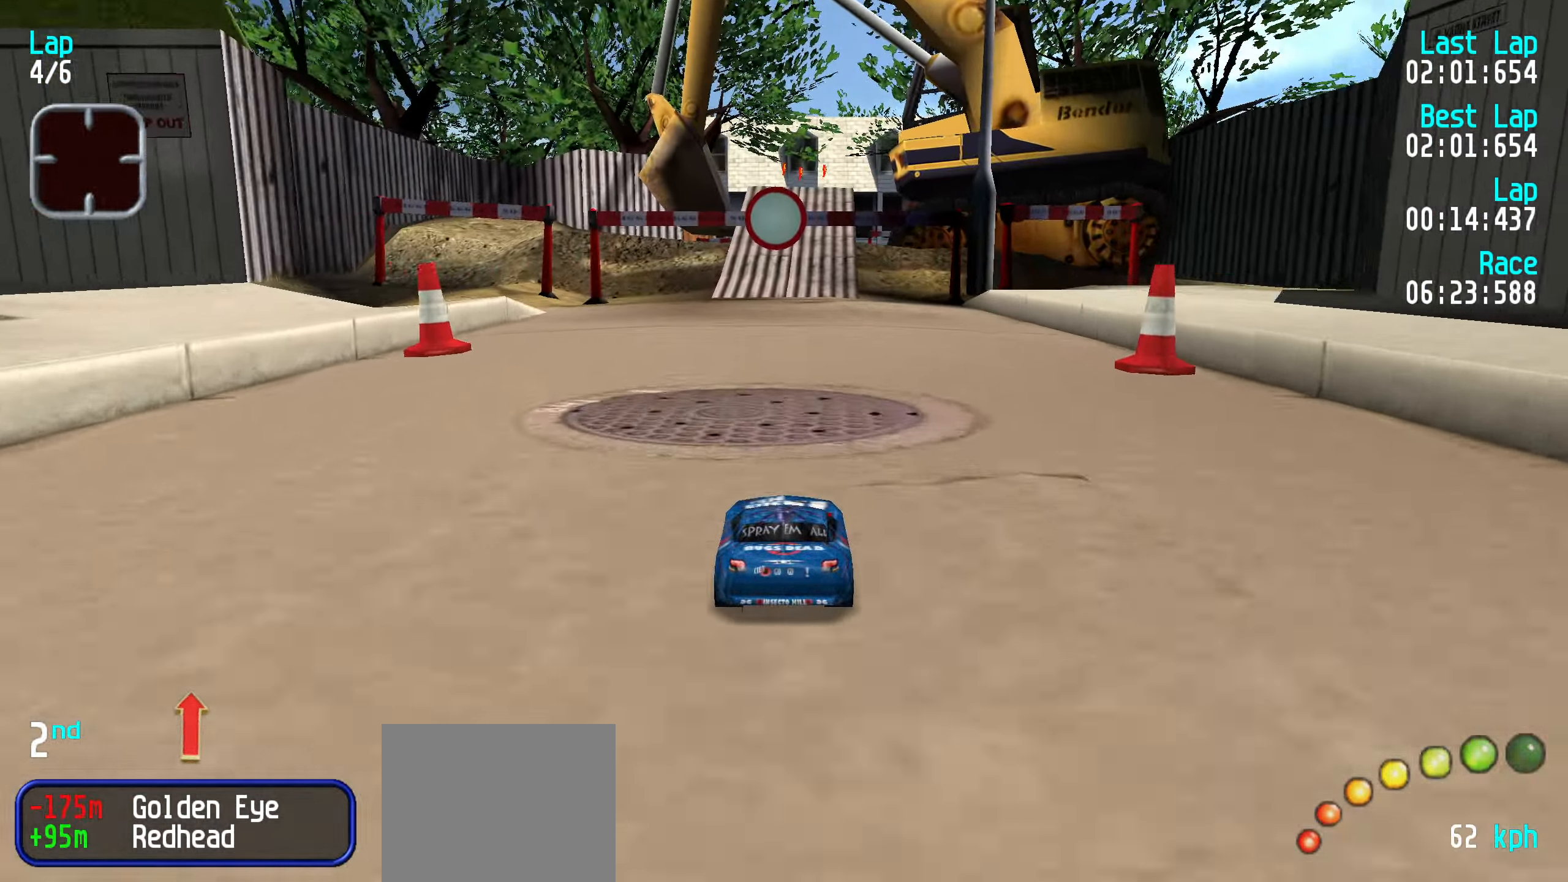
{"keys": ["up"], "events": []}
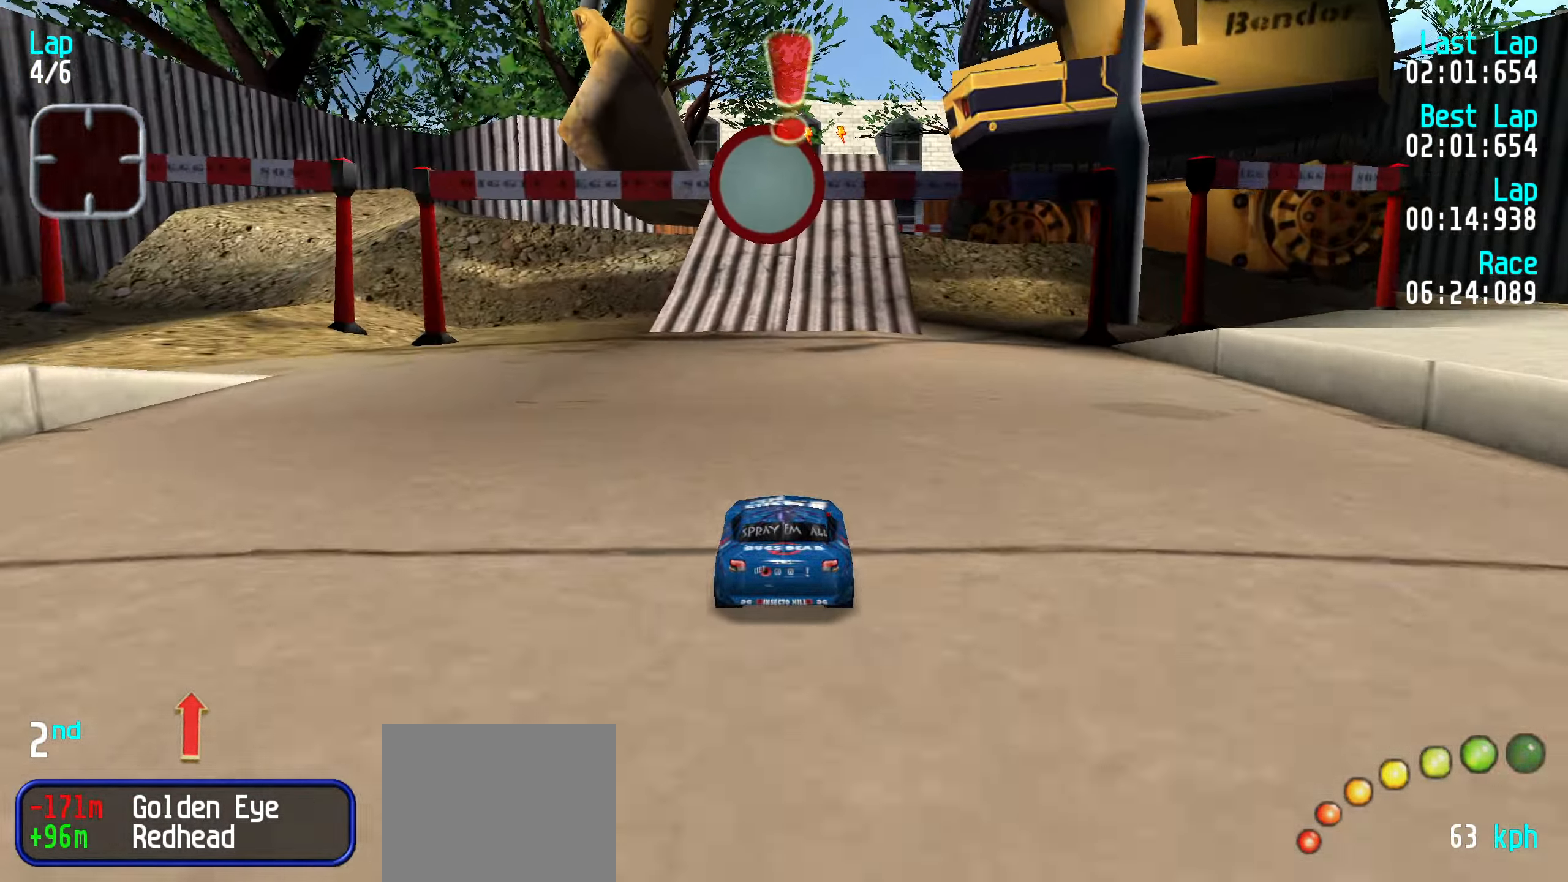
{"keys": ["up"], "events": []}
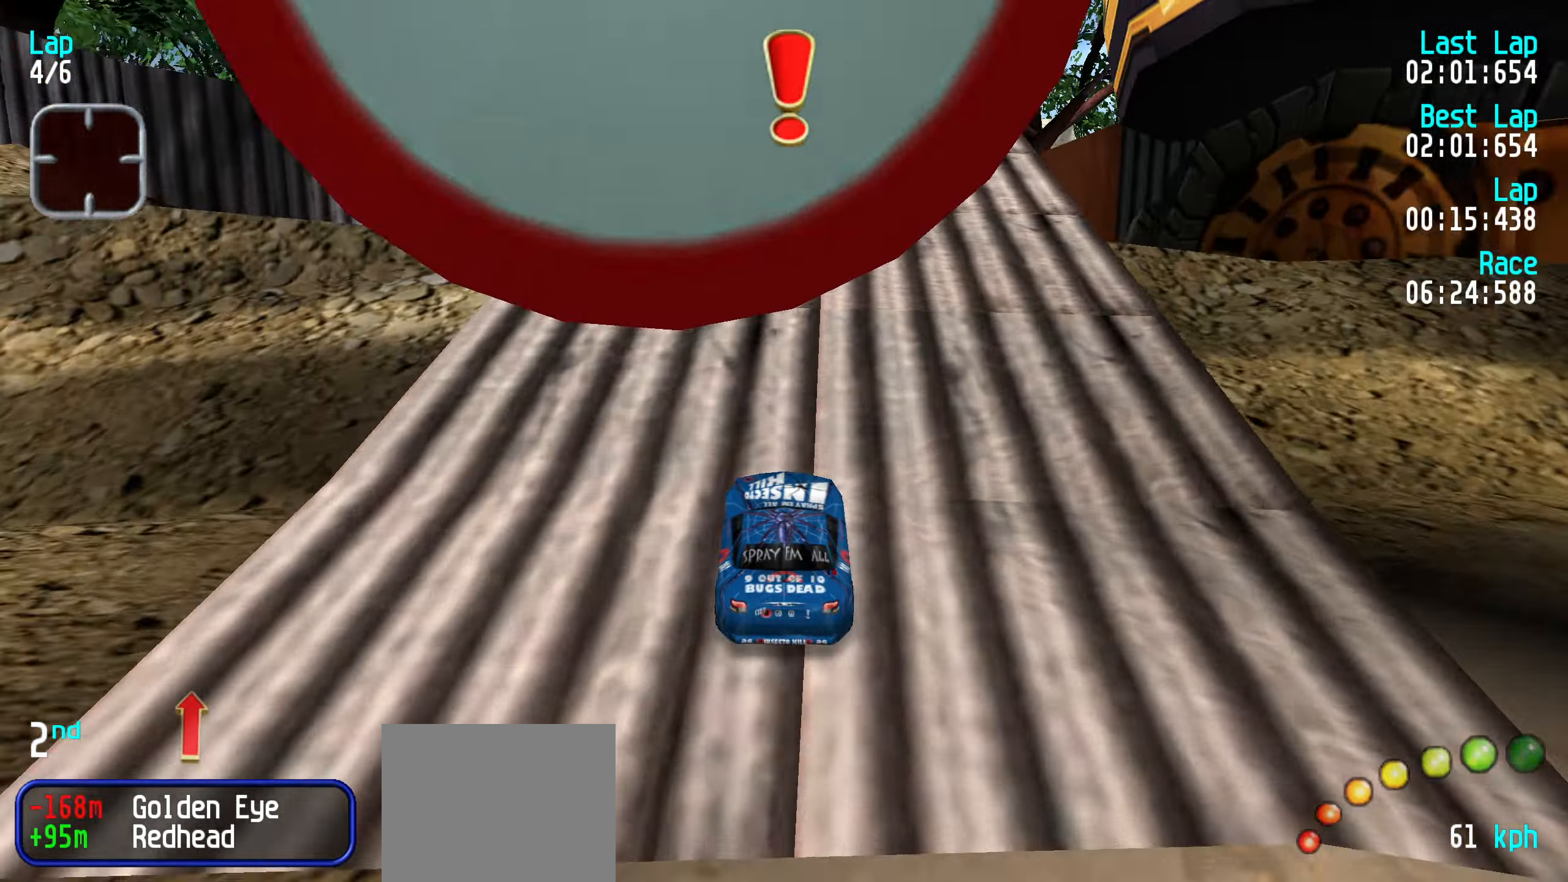
{"keys": ["up"], "events": [[433, "left", "down"], [483, "left", "up"]]}
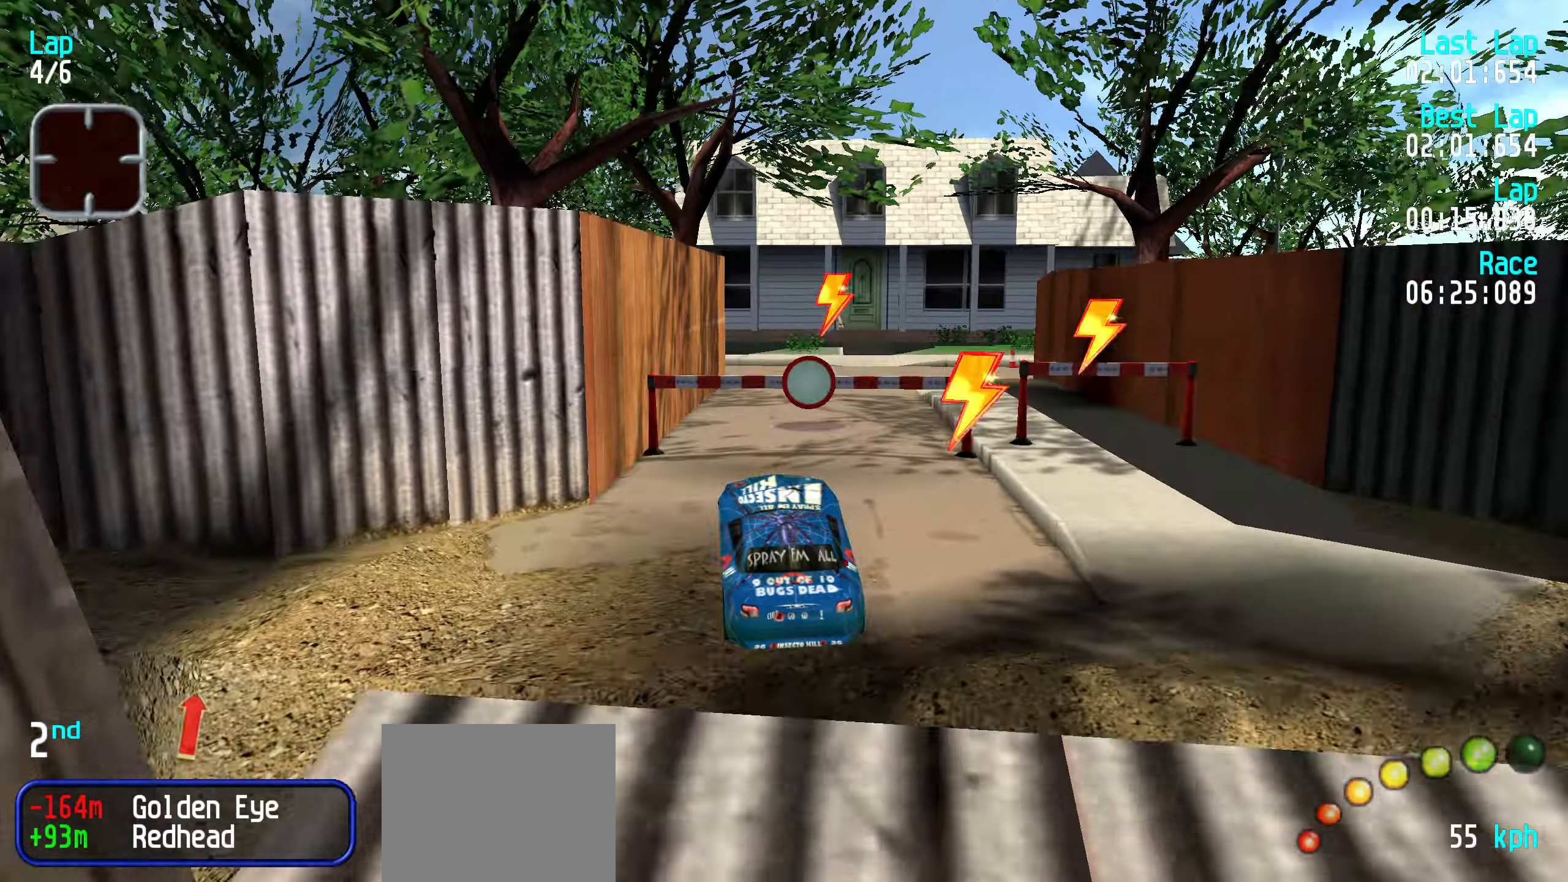
{"keys": ["up"], "events": []}
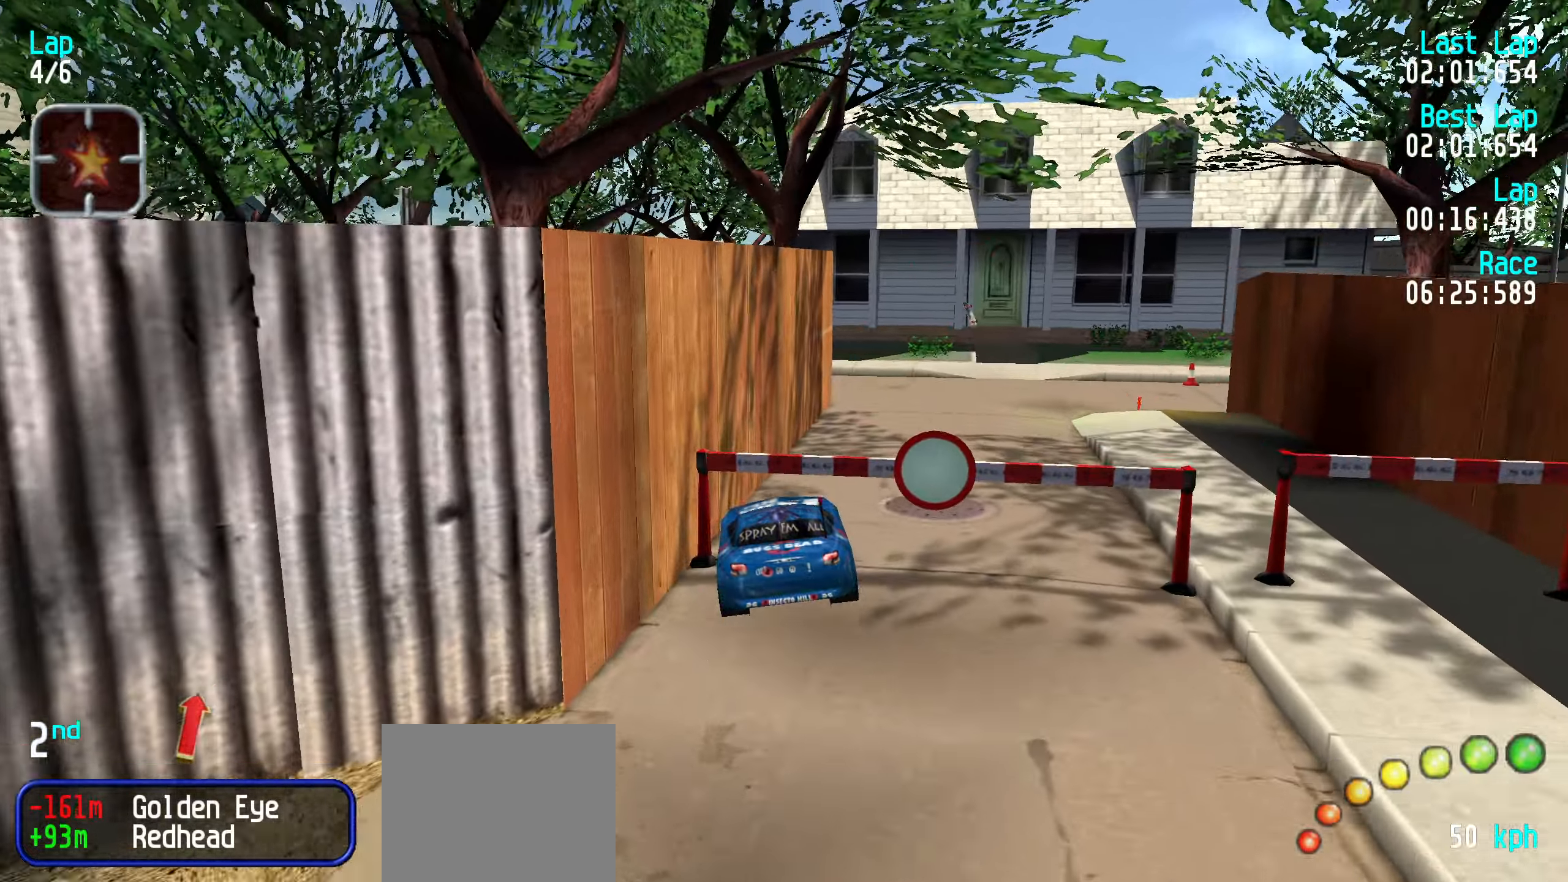
{"keys": ["up"], "events": []}
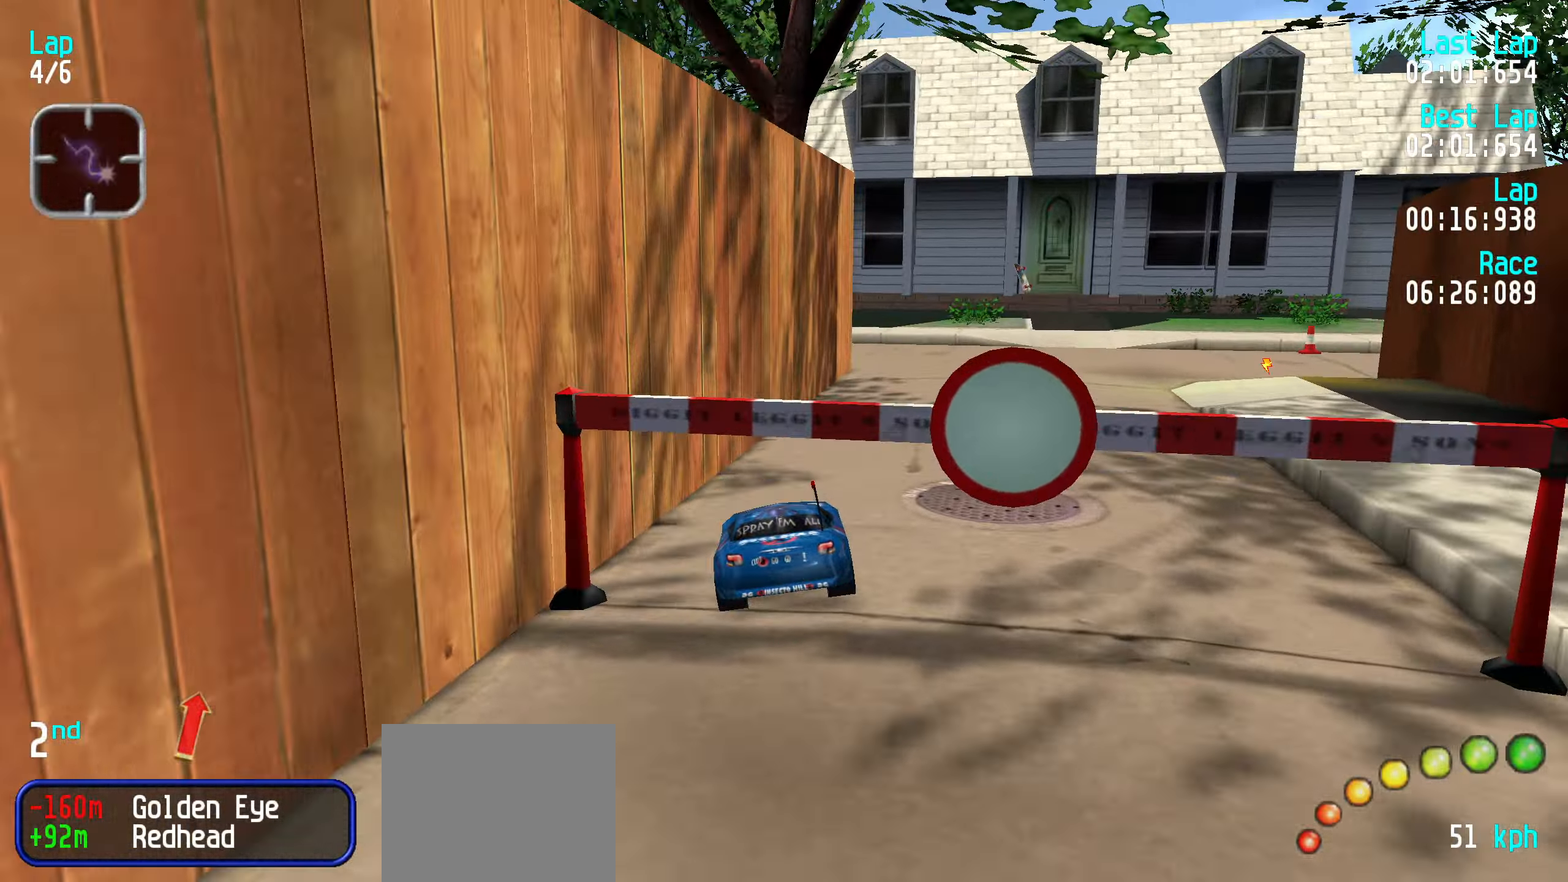
{"keys": ["up"], "events": [[383, "right", "down"], [466, "right", "up"]]}
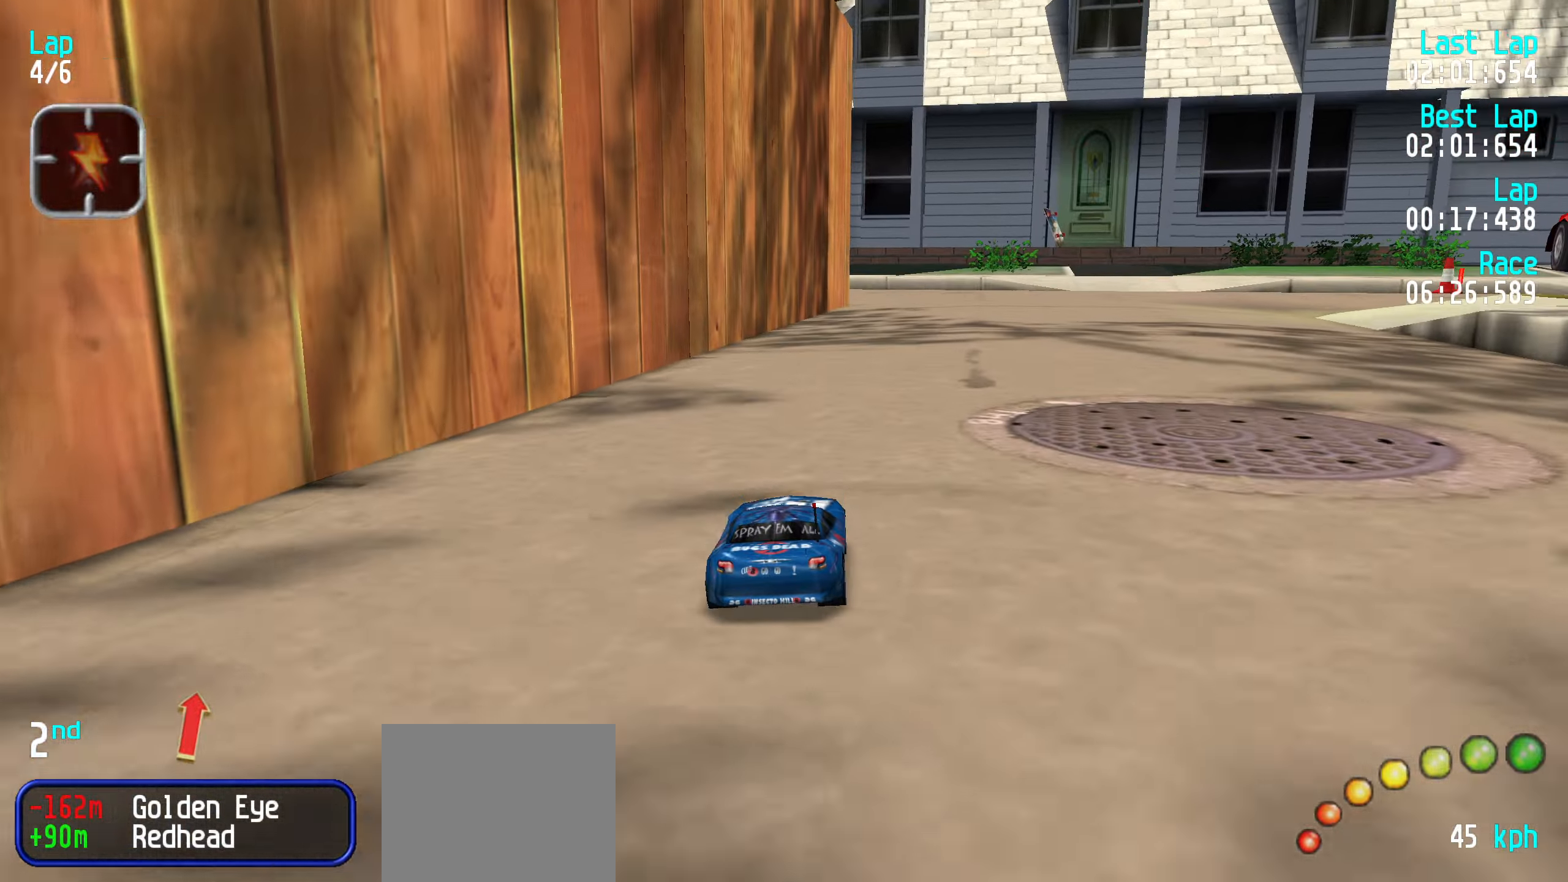
{"keys": ["up"], "events": [[66, "right", "down"], [116, "right", "up"], [216, "right", "down"], [300, "right", "up"], [400, "right", "down"], [450, "right", "up"]]}
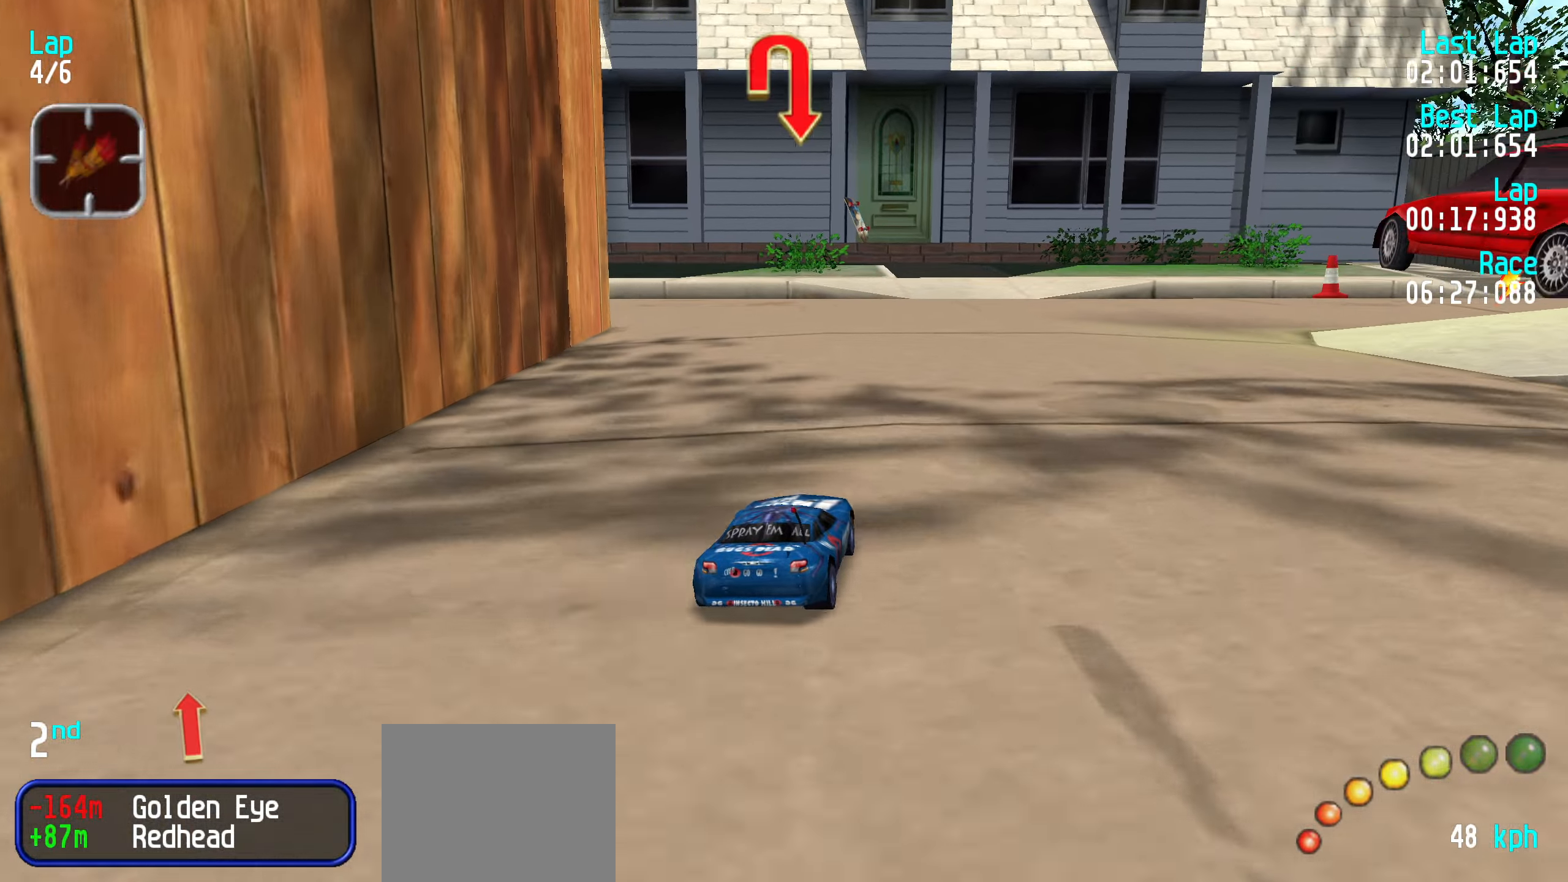
{"keys": ["right", "up"], "events": [[50, "right", "down"], [133, "right", "up"], [216, "right", "down"], [316, "right", "up"], [366, "right", "down"]]}
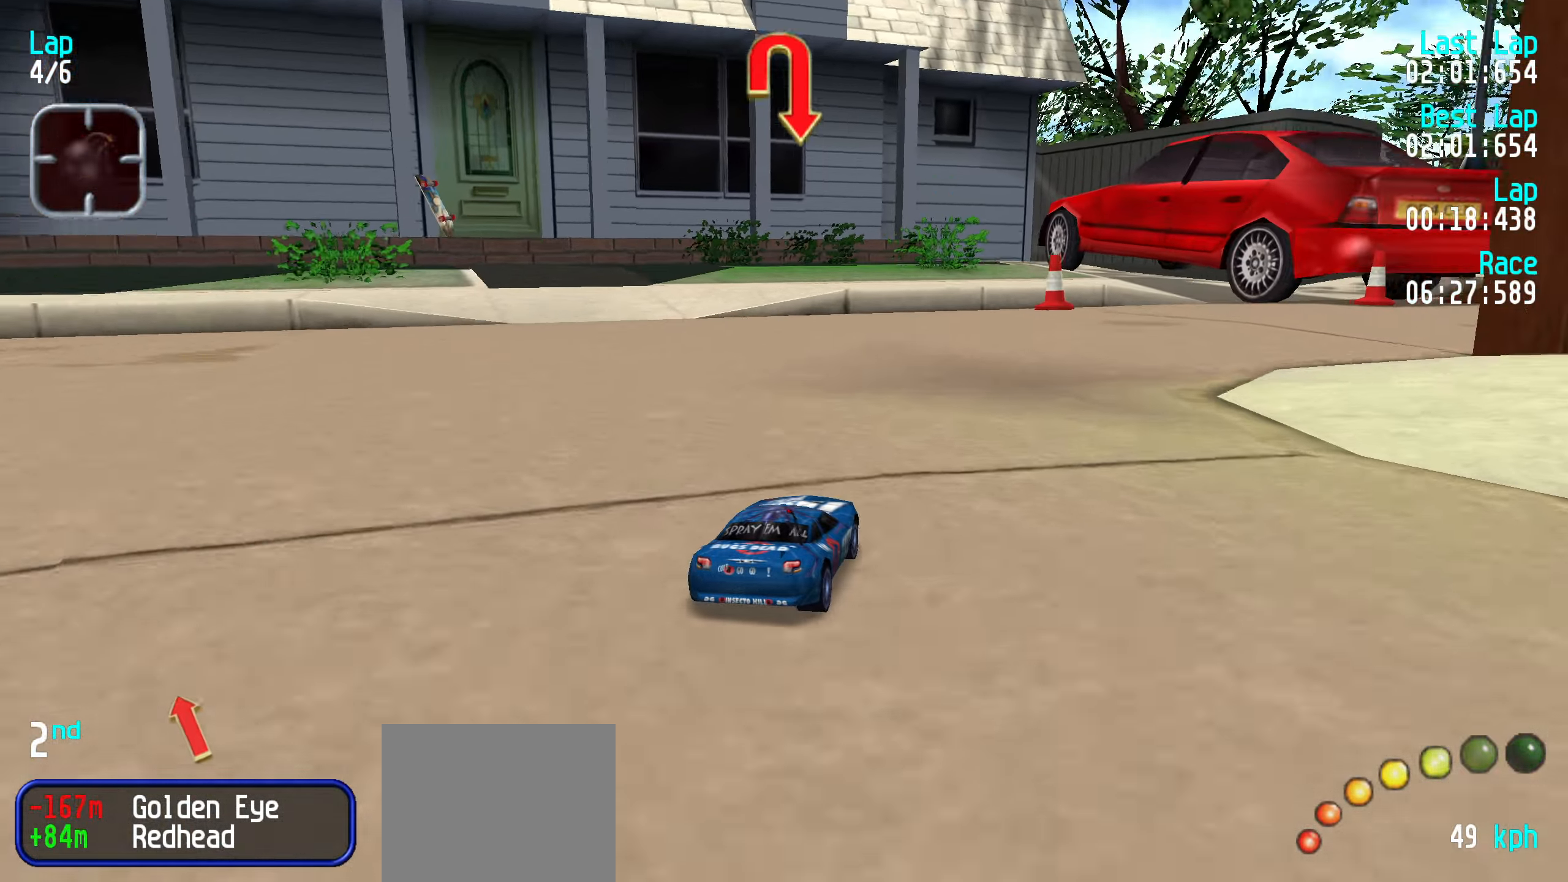
{"keys": ["right", "up"], "events": [[16, "right", "up"], [66, "right", "down"]]}
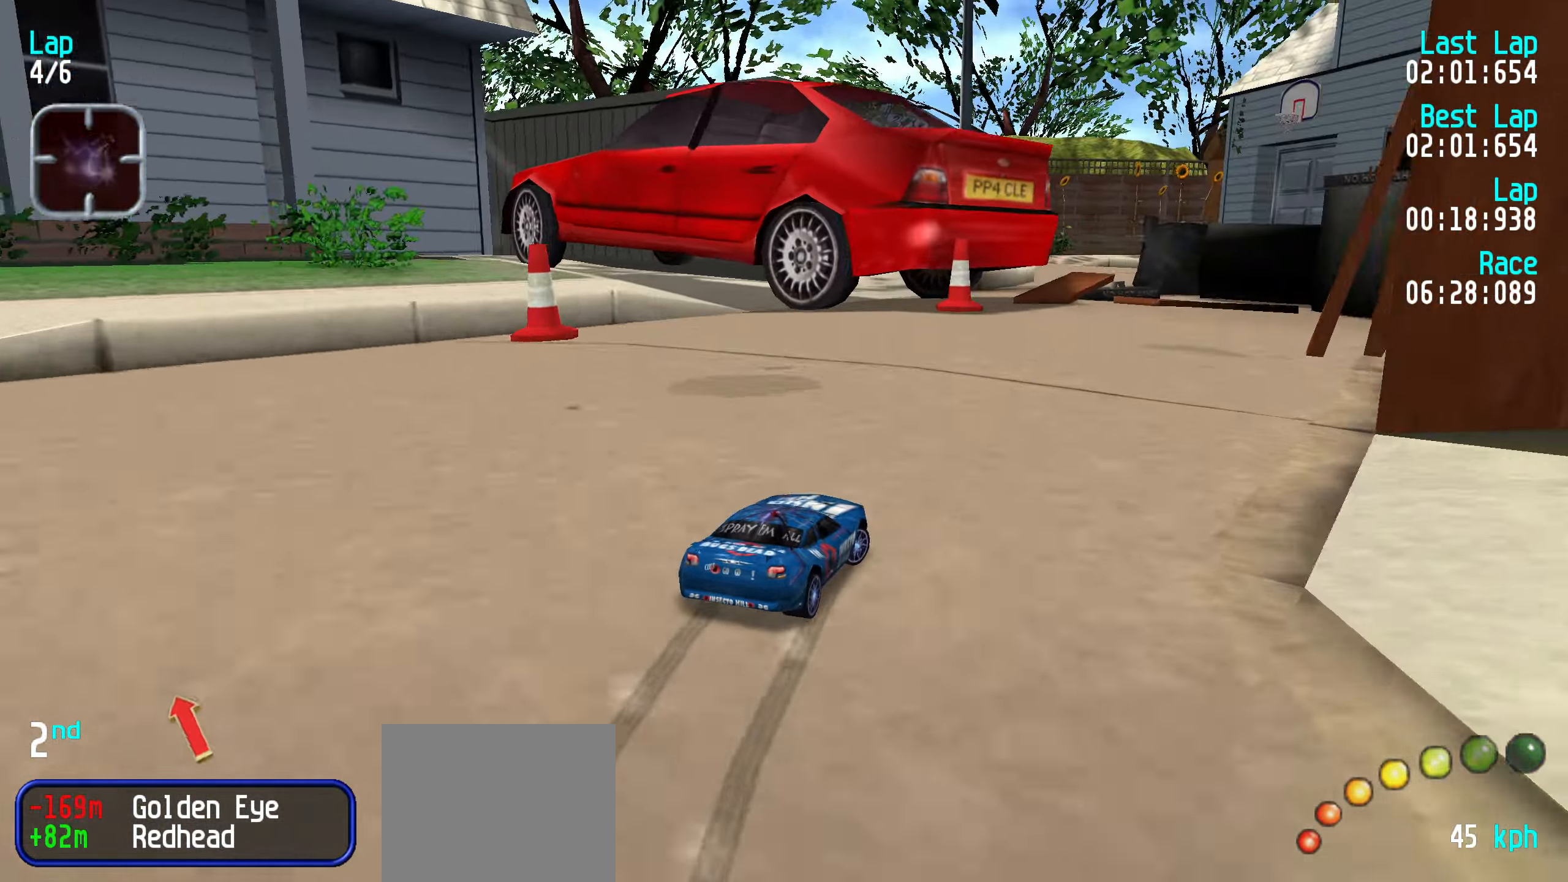
{"keys": [], "events": [[166, "right", "up"], [266, "up", "up"]]}
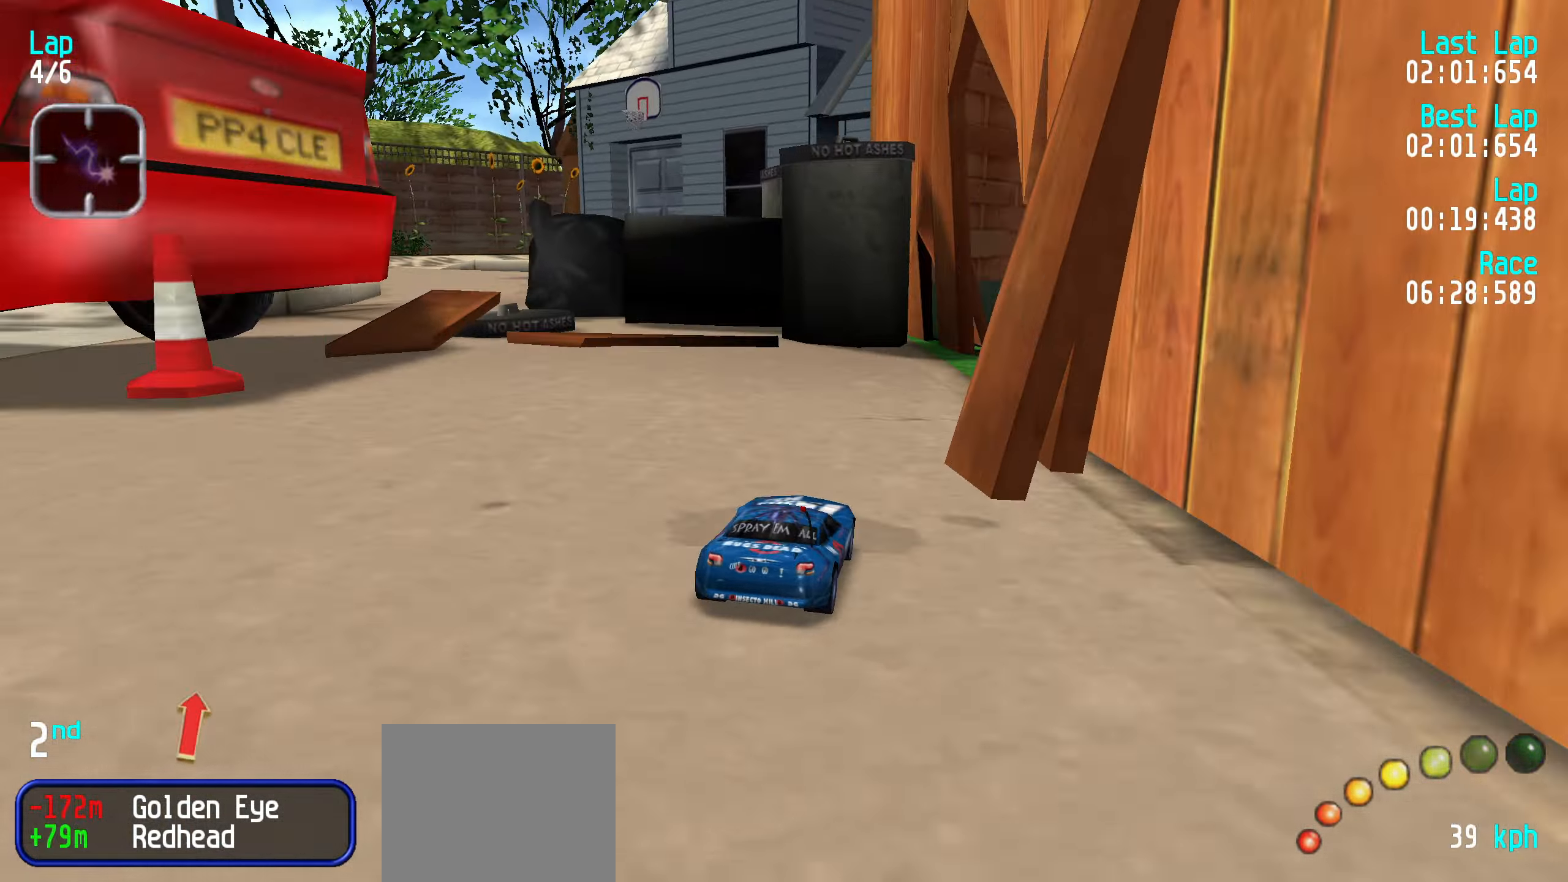
{"keys": ["right", "up"], "events": [[133, "right", "down"], [283, "right", "up"], [316, "right", "down"], [366, "up", "down"]]}